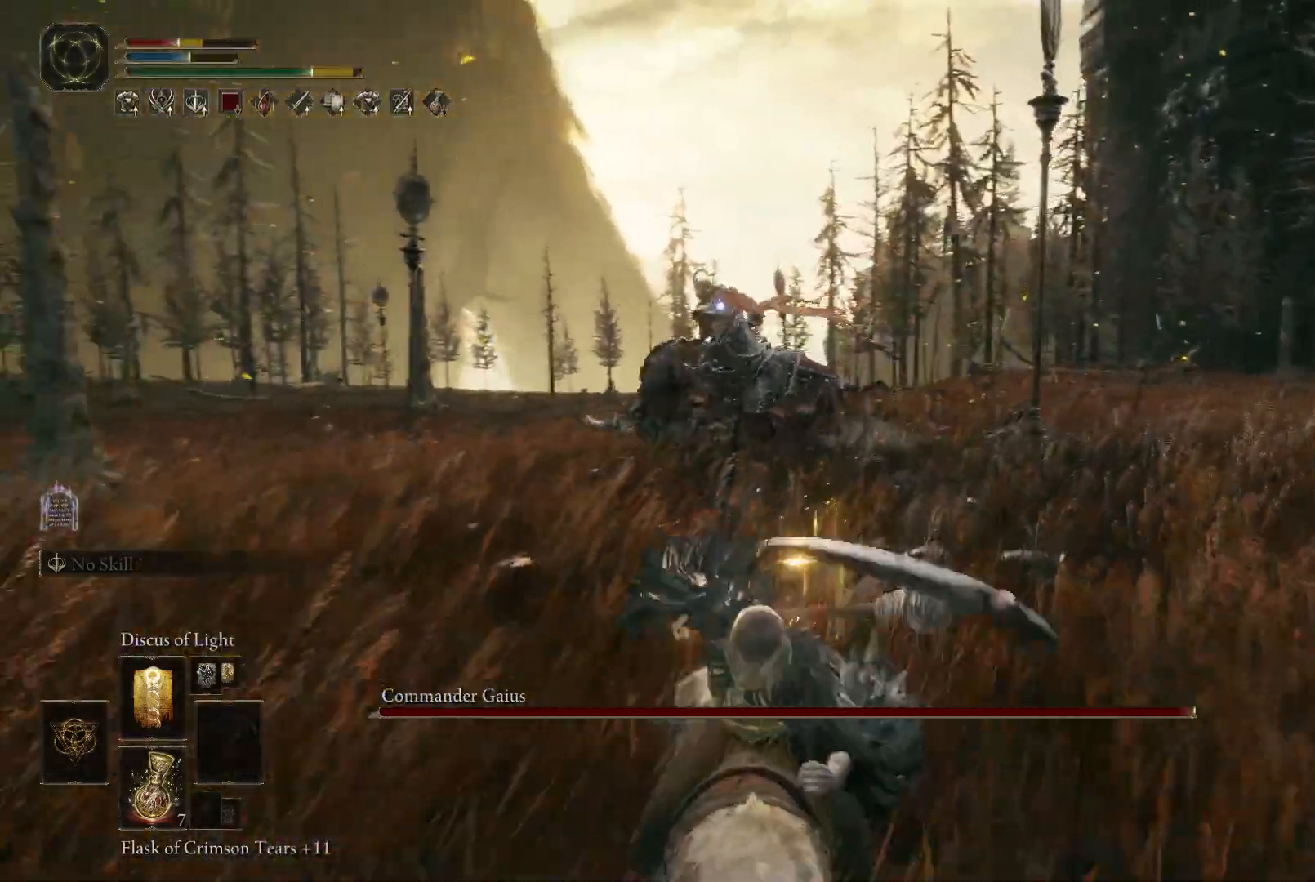
Gameplay with a controller (Xbox layout); each line is a JSON object with the inputs held at the frame after it. "events" lists button and stick changes between this image and that frame as [ms after this image, input, new state], when the widget could be followed in between. Not read: L3 R3.
{"buttons": [], "left_stick": "down", "right_stick": "center", "events": [[67, "X", "down"], [167, "X", "up"]]}
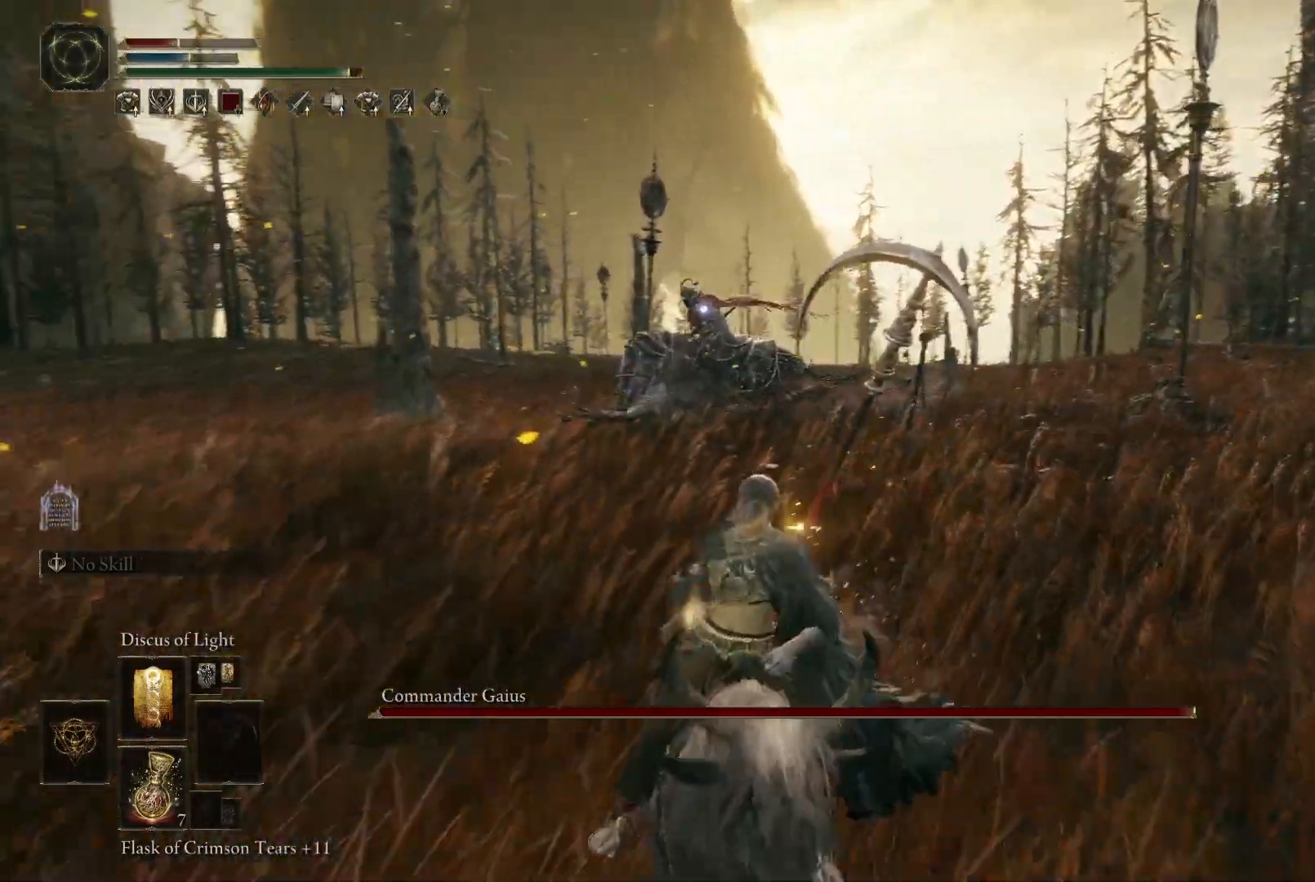
{"buttons": [], "left_stick": "down", "right_stick": "center", "events": []}
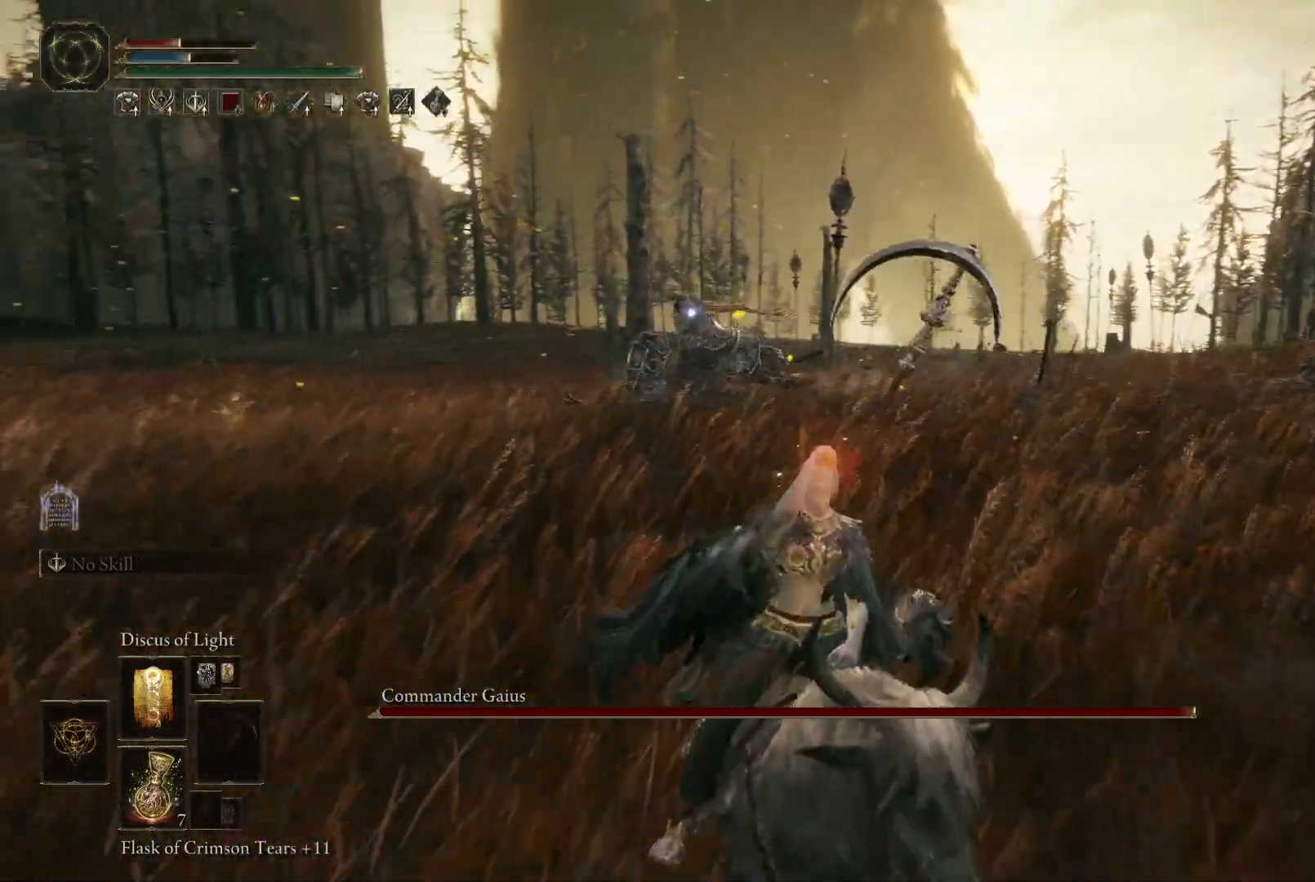
{"buttons": [], "left_stick": "down", "right_stick": "center", "events": []}
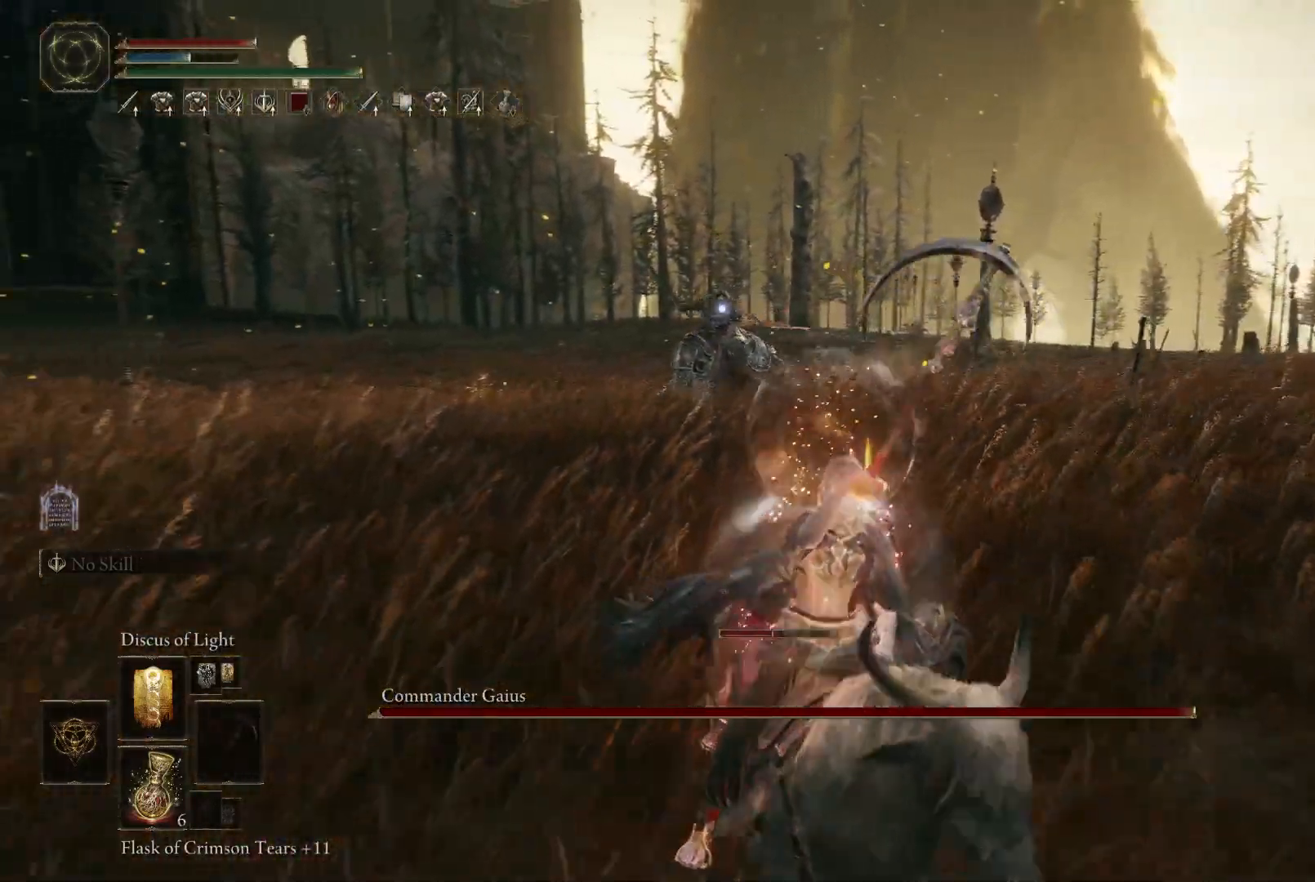
{"buttons": [], "left_stick": "down", "right_stick": "center", "events": []}
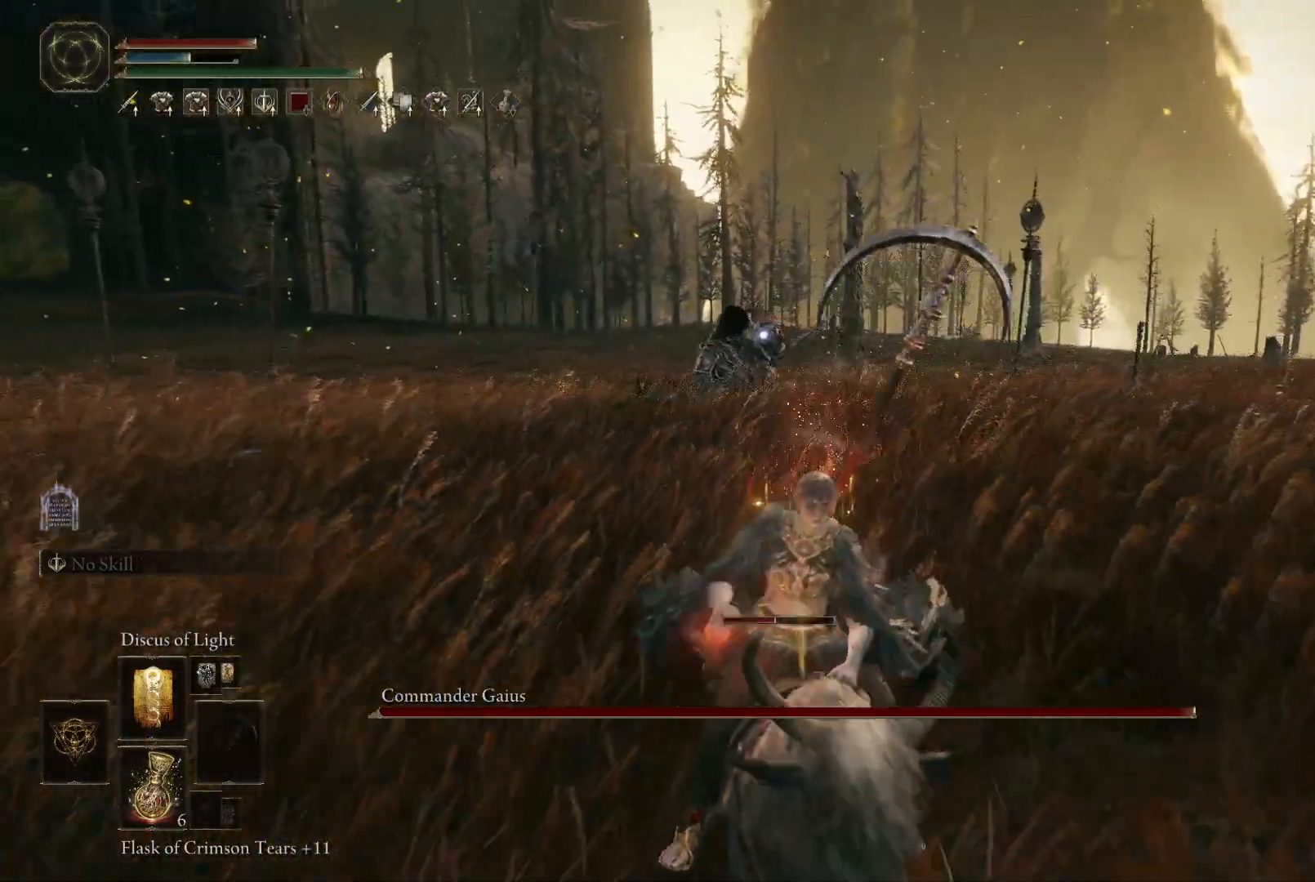
{"buttons": [], "left_stick": "down", "right_stick": "center", "events": []}
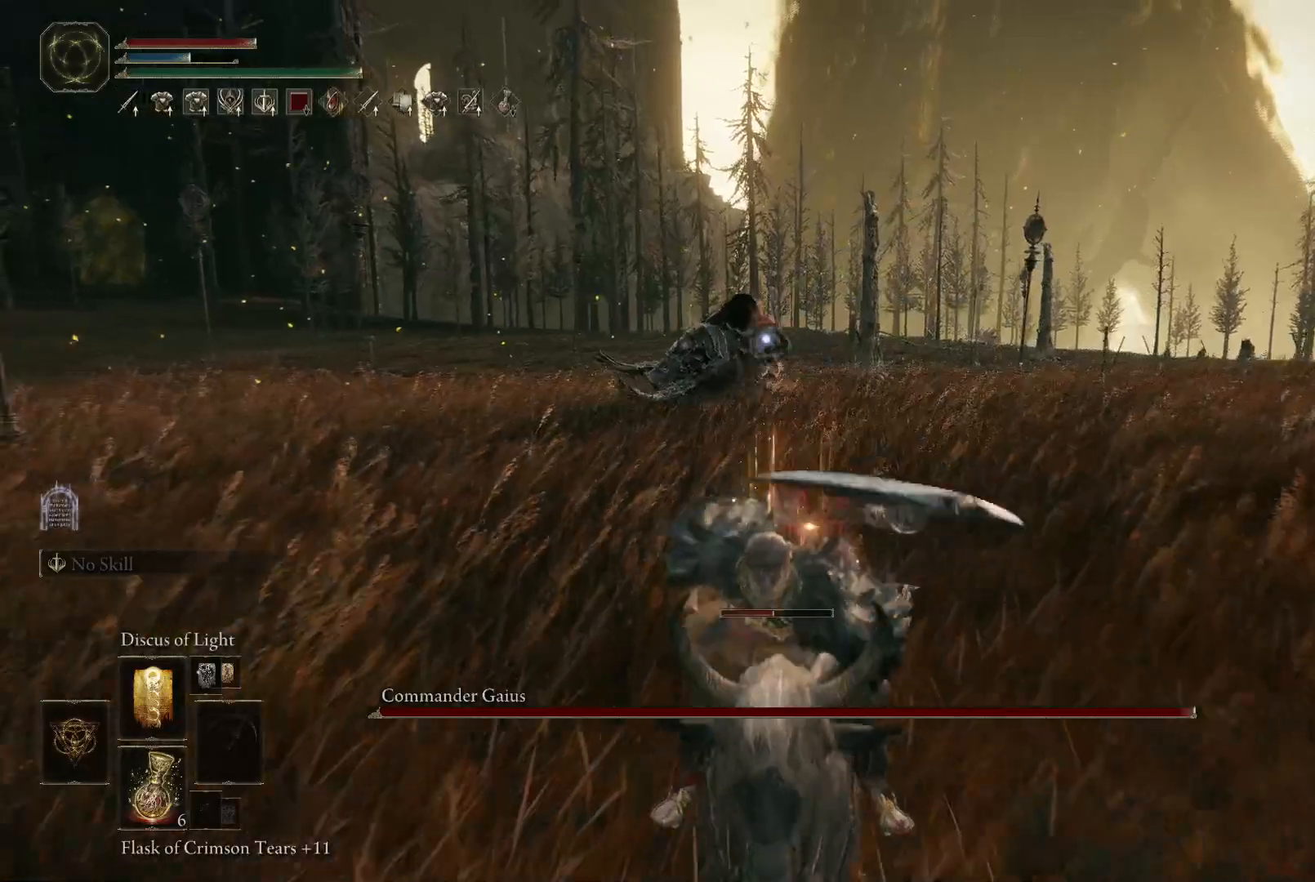
{"buttons": [], "left_stick": "down", "right_stick": "center", "events": []}
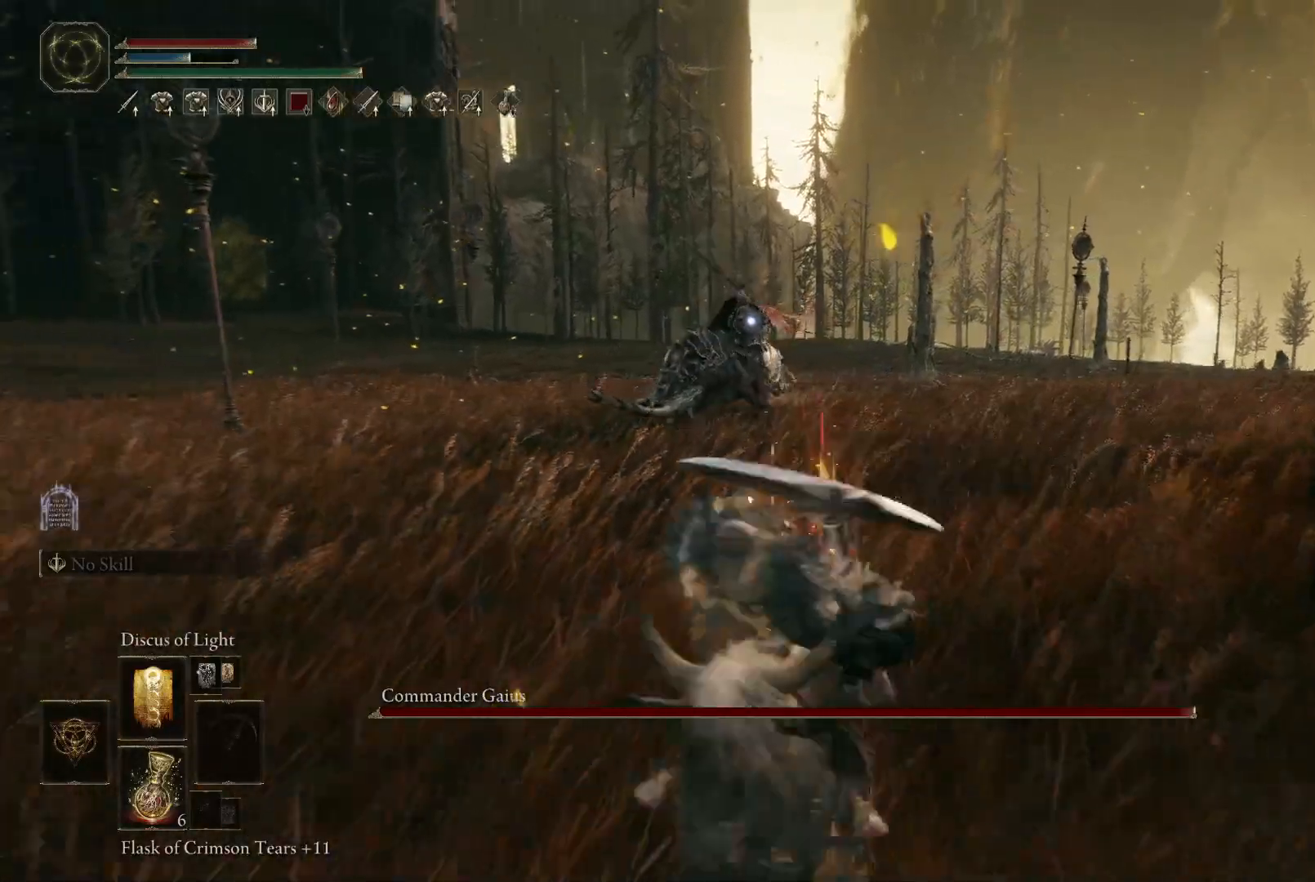
{"buttons": [], "left_stick": "down-right", "right_stick": "center", "events": [[483, "left_stick", "down-right"]]}
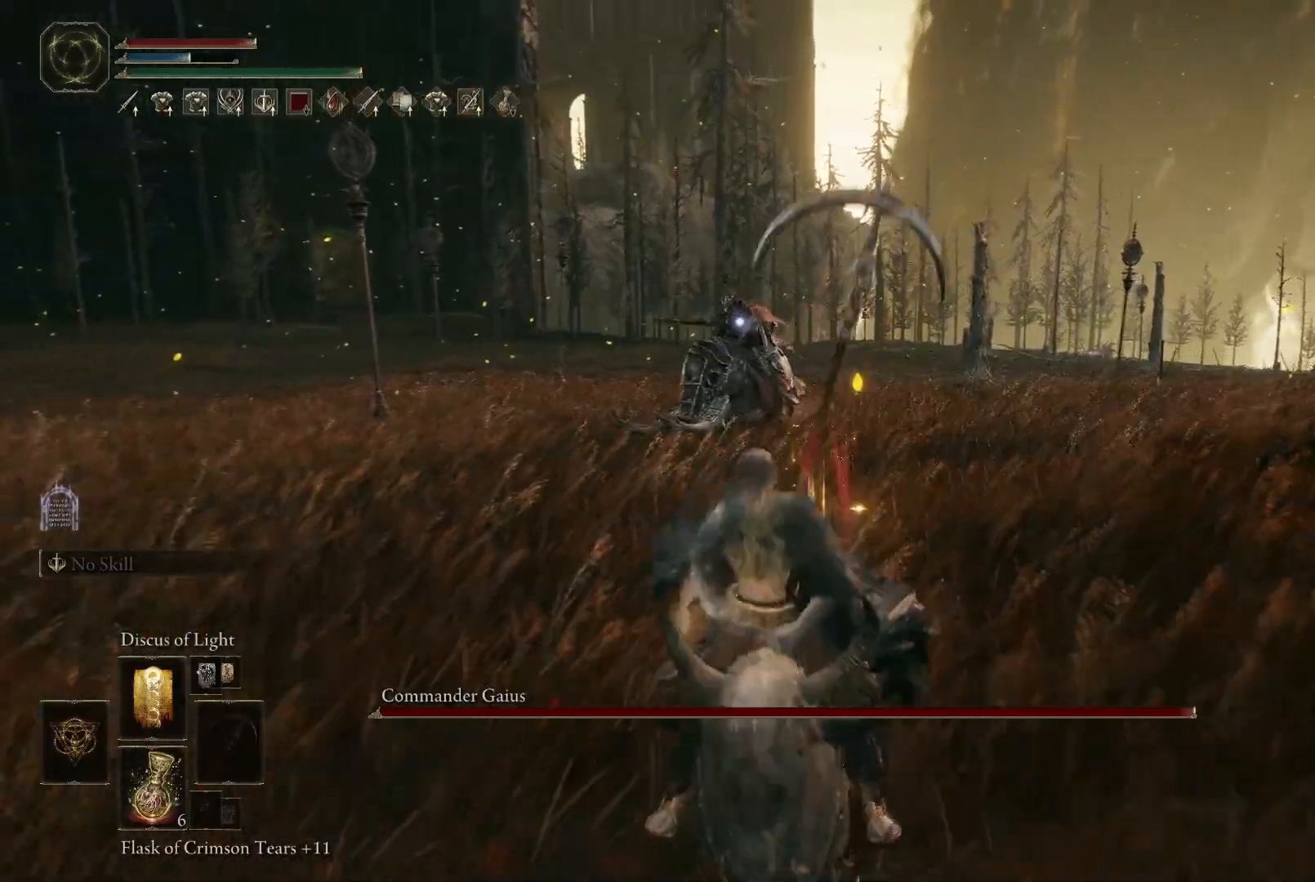
{"buttons": [], "left_stick": "up-right", "right_stick": "center", "events": [[117, "left_stick", "right"], [317, "left_stick", "up-right"]]}
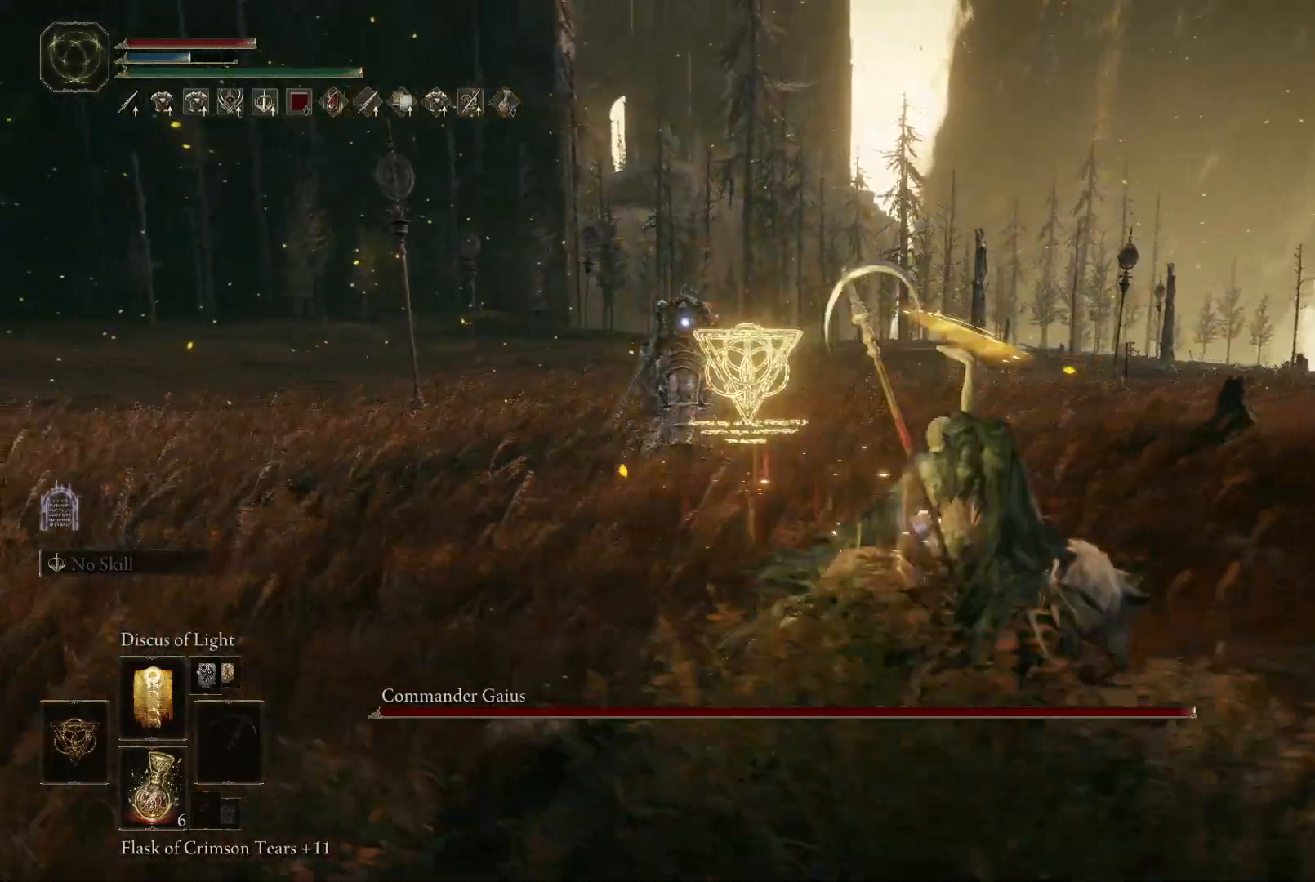
{"buttons": [], "left_stick": "right", "right_stick": "center", "events": [[50, "left_stick", "up"], [267, "left_stick", "center"], [400, "left_stick", "right"]]}
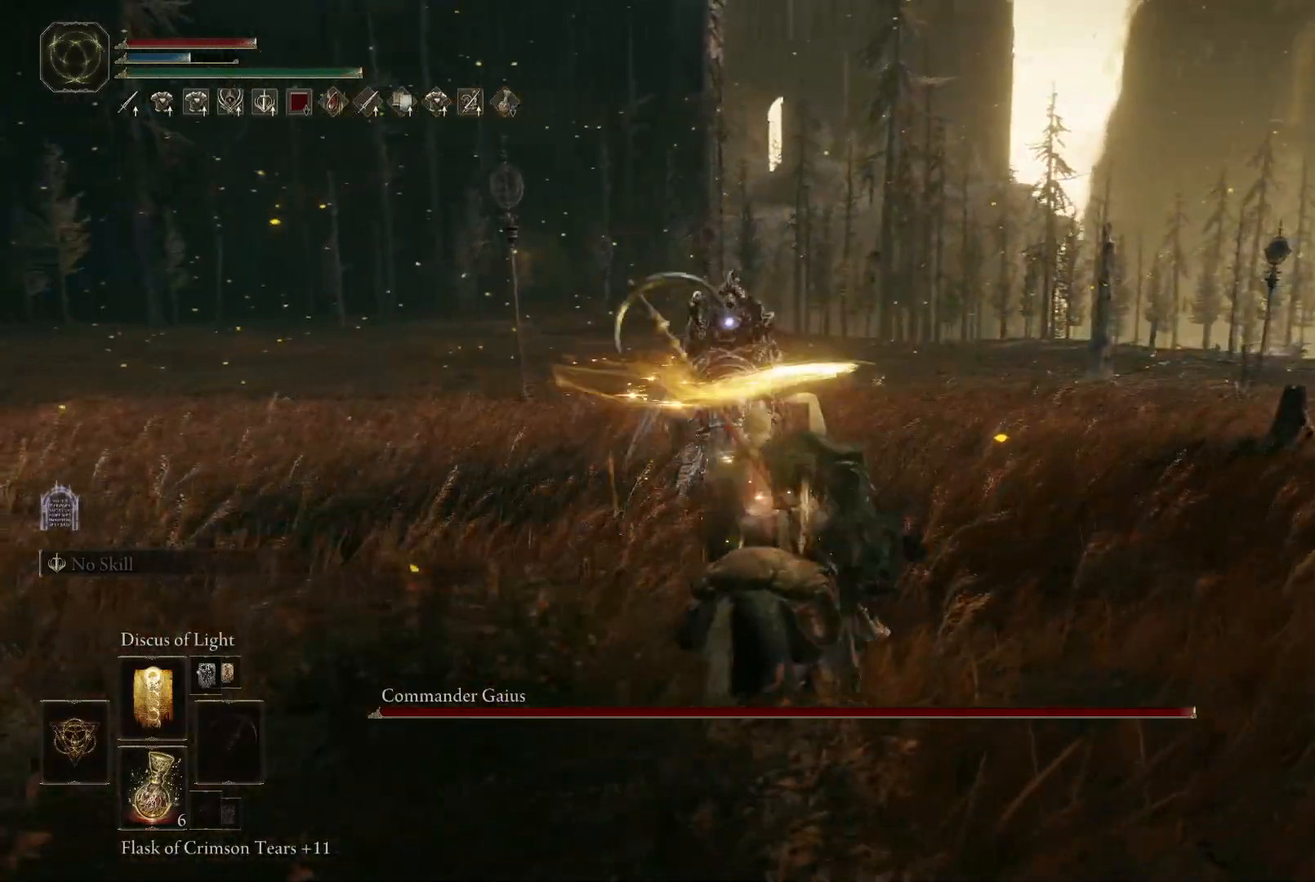
{"buttons": [], "left_stick": "down-right", "right_stick": "center", "events": [[33, "left_stick", "up-right"], [133, "left_stick", "right"], [283, "B", "down"], [300, "left_stick", "down-right"], [383, "B", "up"]]}
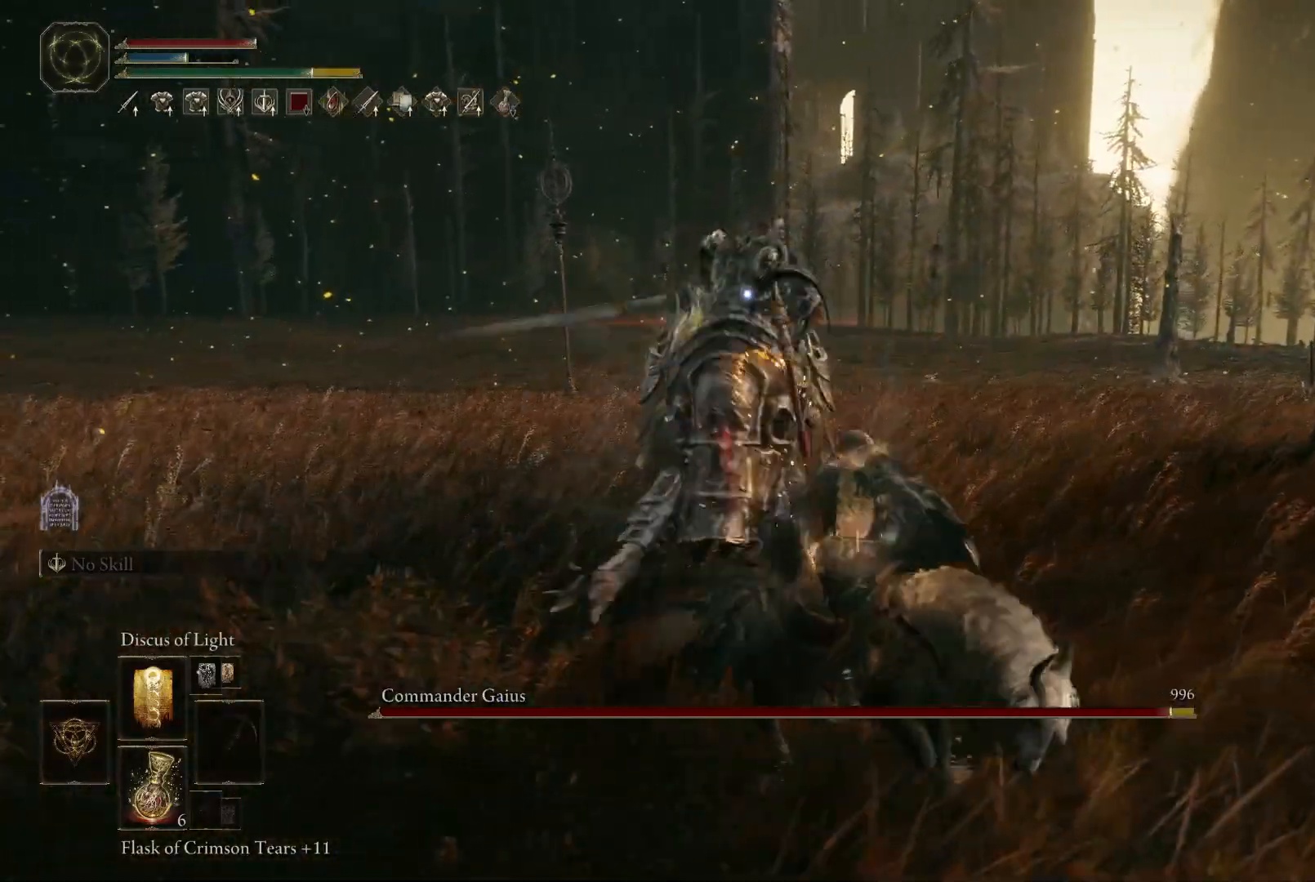
{"buttons": ["B"], "left_stick": "down", "right_stick": "center", "events": [[17, "B", "down"], [50, "left_stick", "down"], [83, "B", "up"], [483, "B", "down"]]}
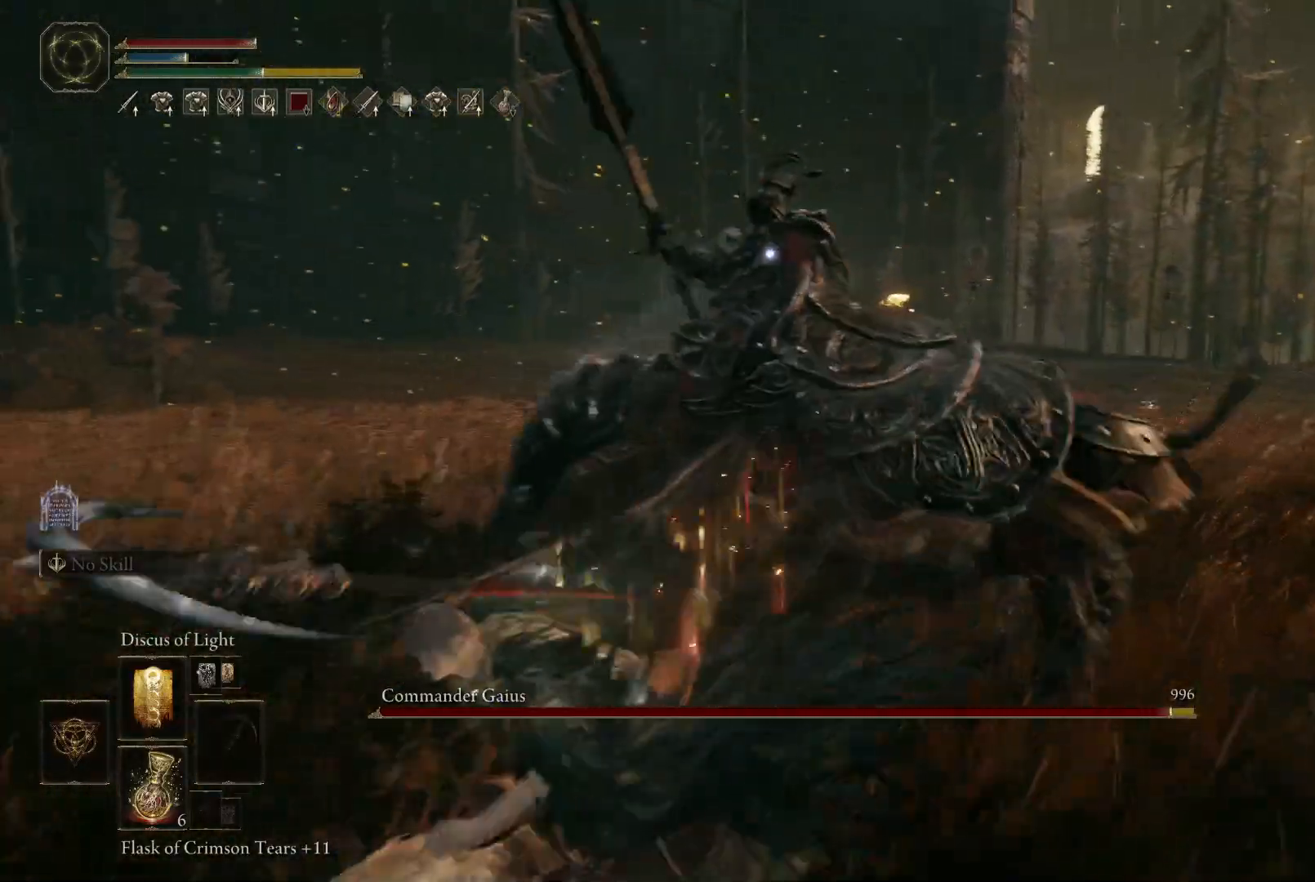
{"buttons": ["B"], "left_stick": "down", "right_stick": "center", "events": [[83, "B", "up"], [467, "B", "down"]]}
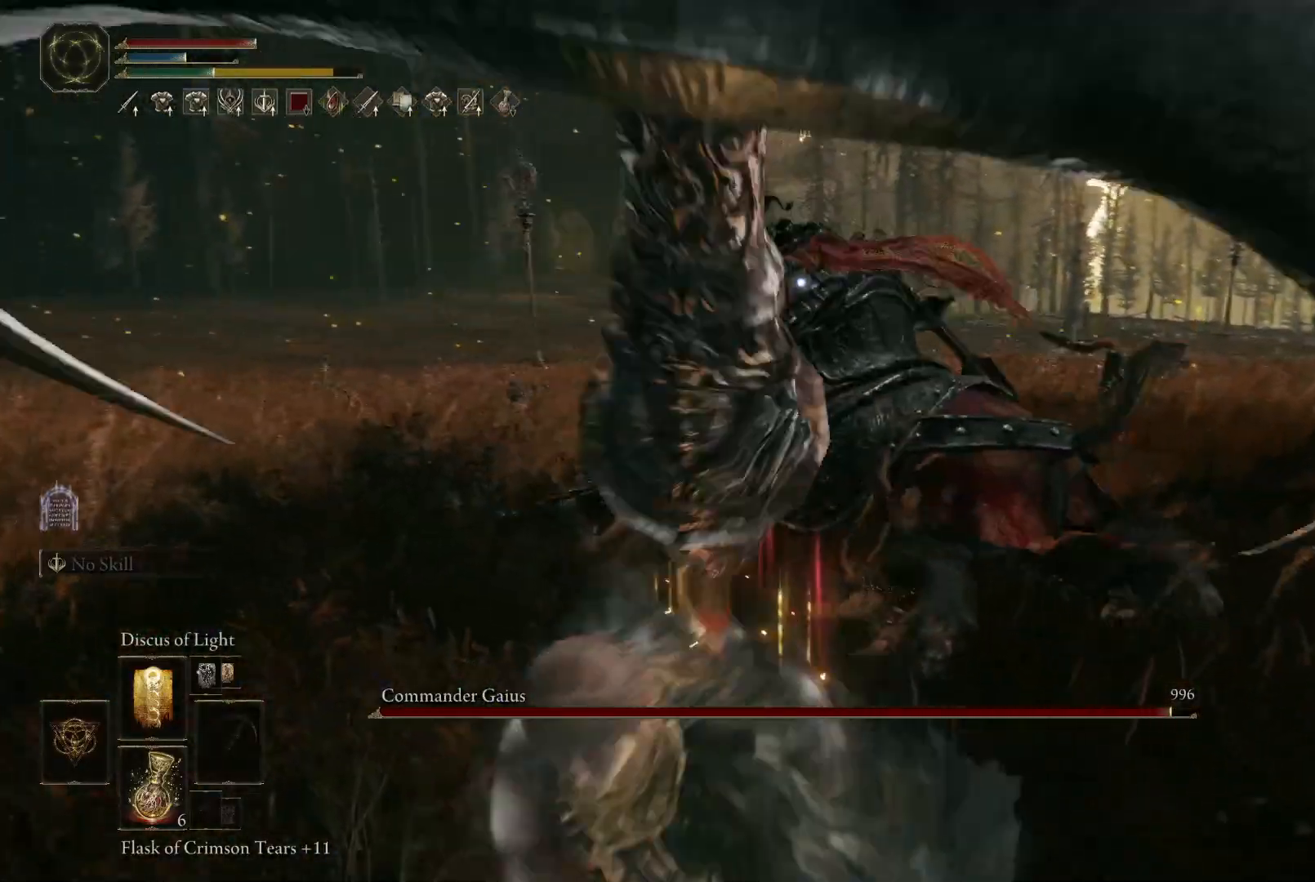
{"buttons": [], "left_stick": "up-right", "right_stick": "center", "events": [[50, "B", "up"], [183, "left_stick", "down-right"], [367, "left_stick", "up-right"]]}
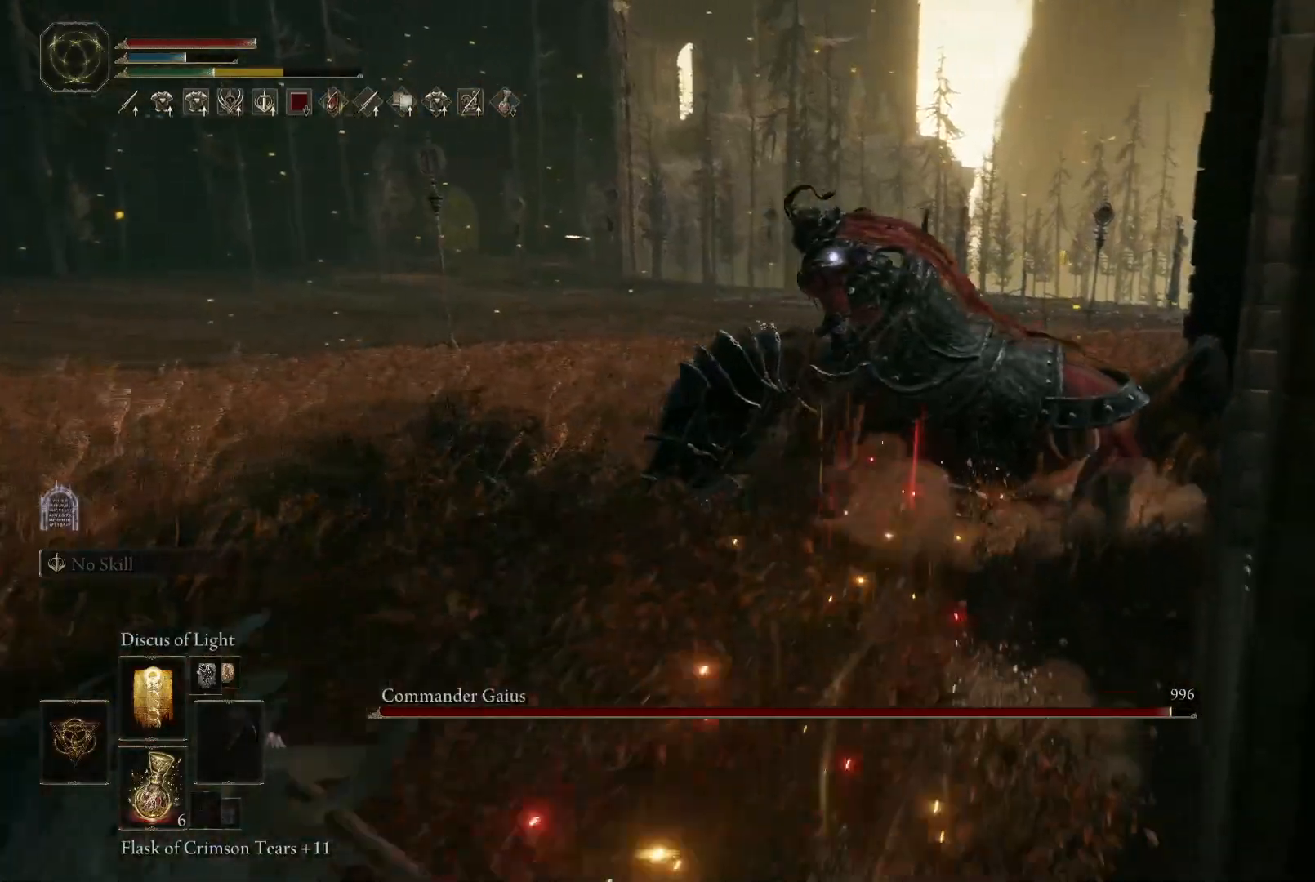
{"buttons": [], "left_stick": "left", "right_stick": "center", "events": [[17, "left_stick", "down"], [117, "left_stick", "down-left"], [350, "left_stick", "left"]]}
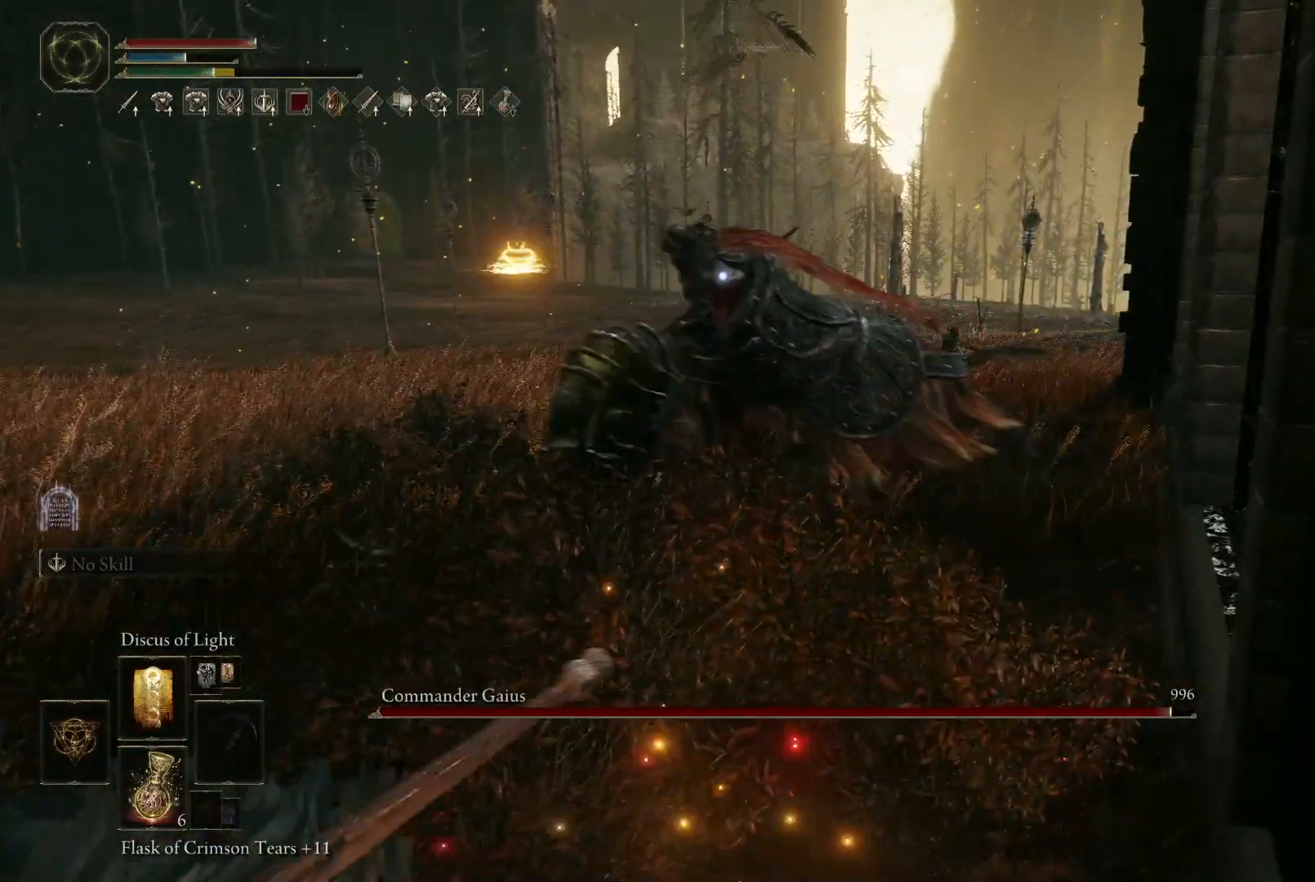
{"buttons": [], "left_stick": "up-left", "right_stick": "center", "events": [[217, "left_stick", "up-left"]]}
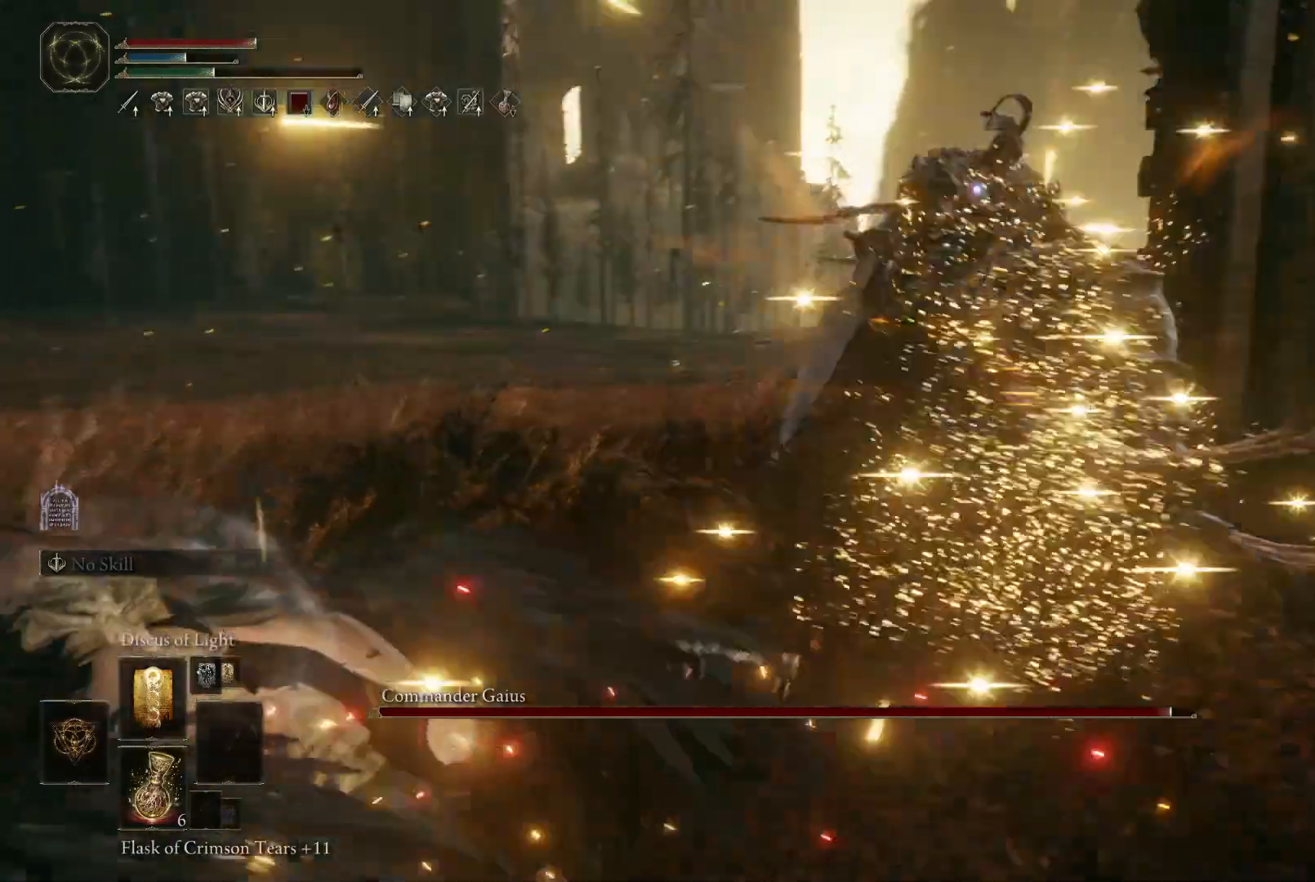
{"buttons": [], "left_stick": "up-left", "right_stick": "center", "events": [[267, "B", "down"], [383, "B", "up"]]}
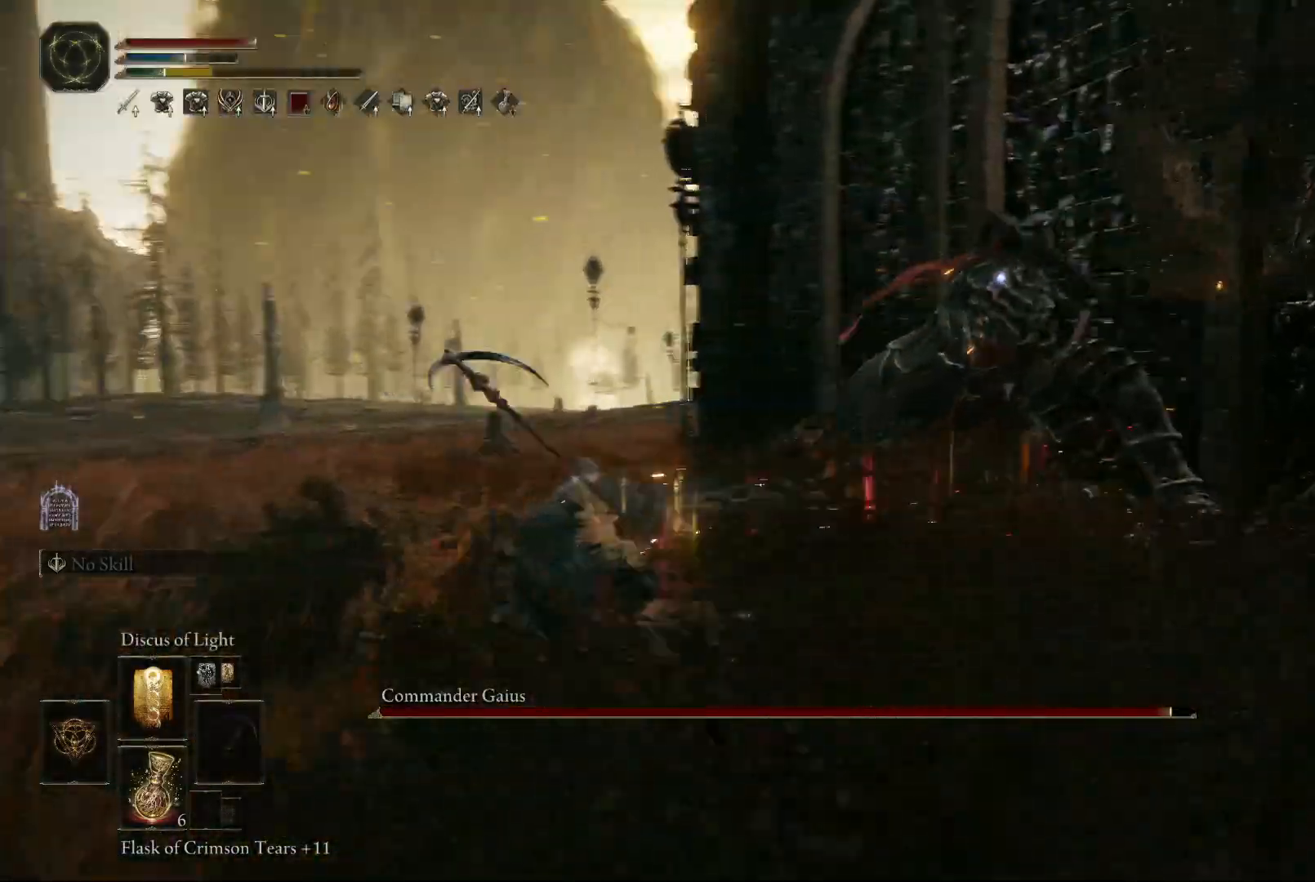
{"buttons": [], "left_stick": "down-left", "right_stick": "center", "events": [[183, "left_stick", "left"], [350, "left_stick", "down-left"]]}
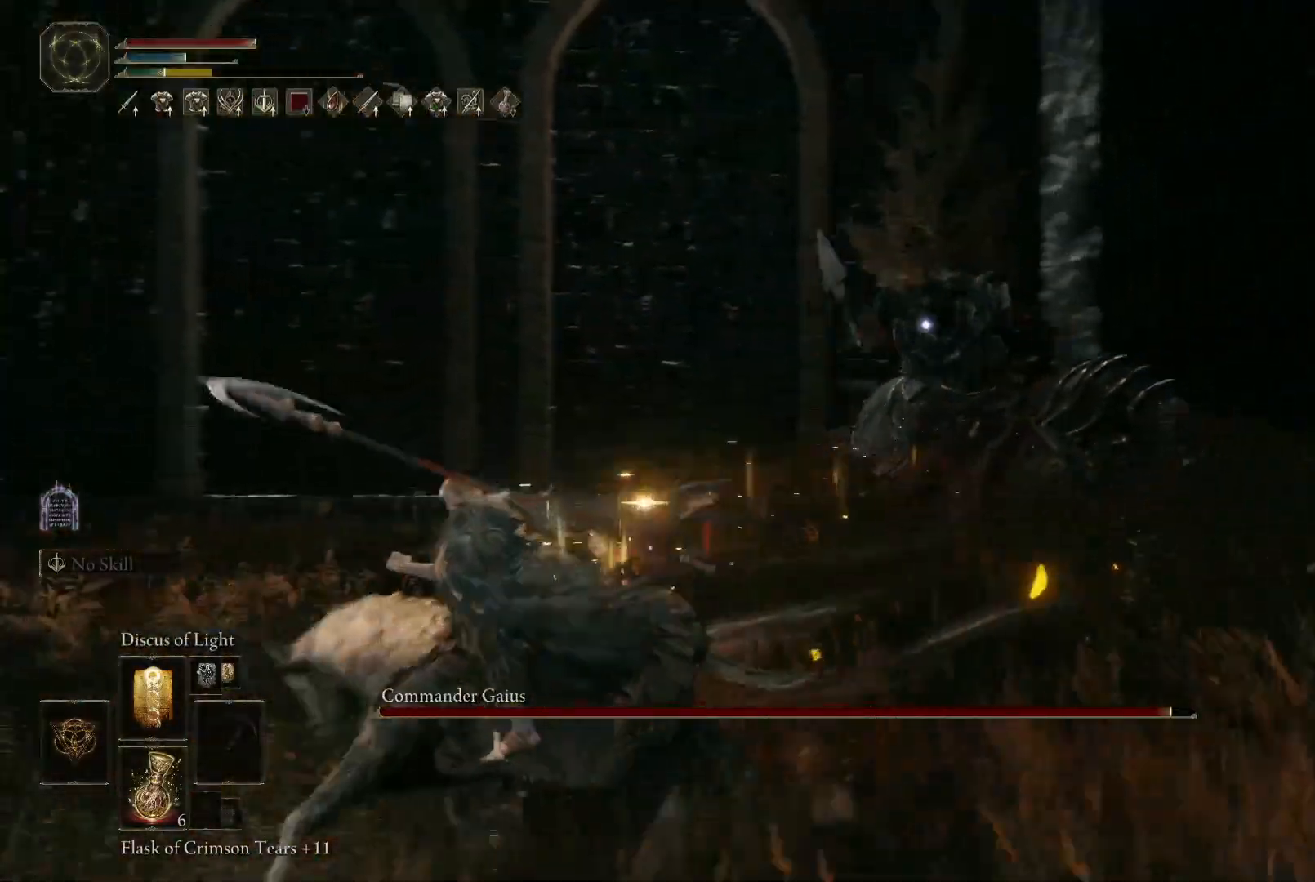
{"buttons": [], "left_stick": "down-right", "right_stick": "center", "events": [[17, "left_stick", "down"], [283, "B", "down"], [383, "B", "up"], [400, "left_stick", "down-right"]]}
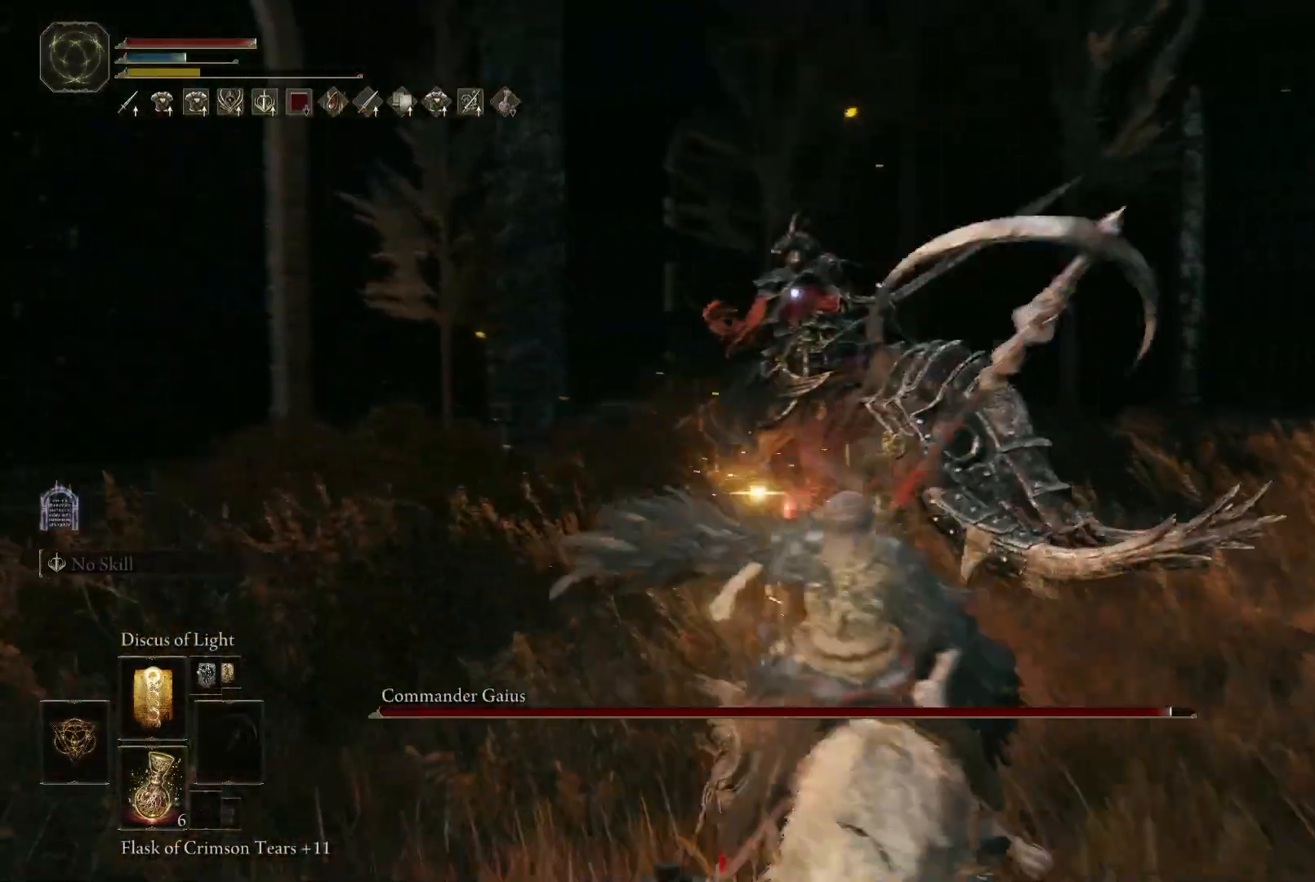
{"buttons": [], "left_stick": "down", "right_stick": "center", "events": [[300, "left_stick", "down"]]}
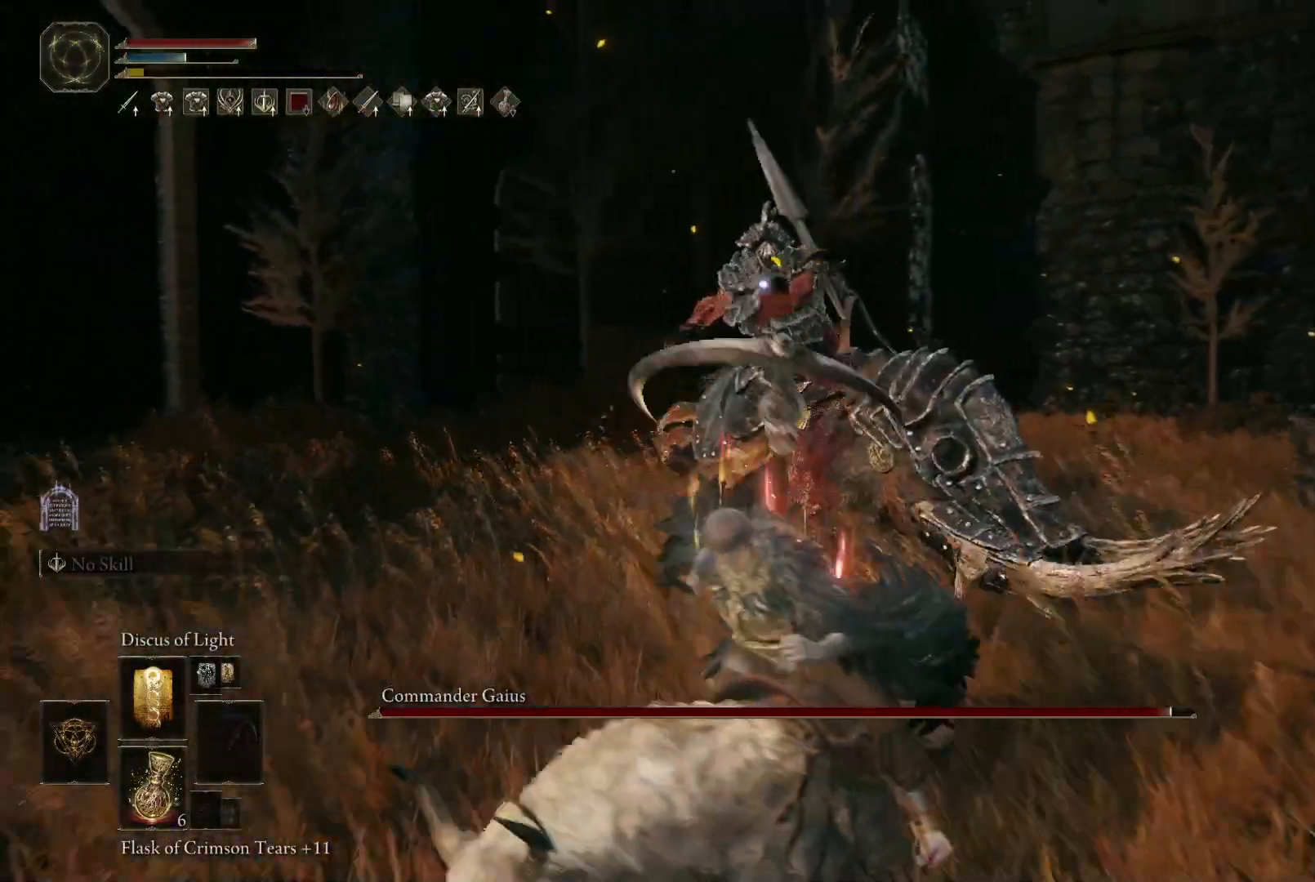
{"buttons": [], "left_stick": "down", "right_stick": "center", "events": [[350, "A", "down"], [433, "A", "up"]]}
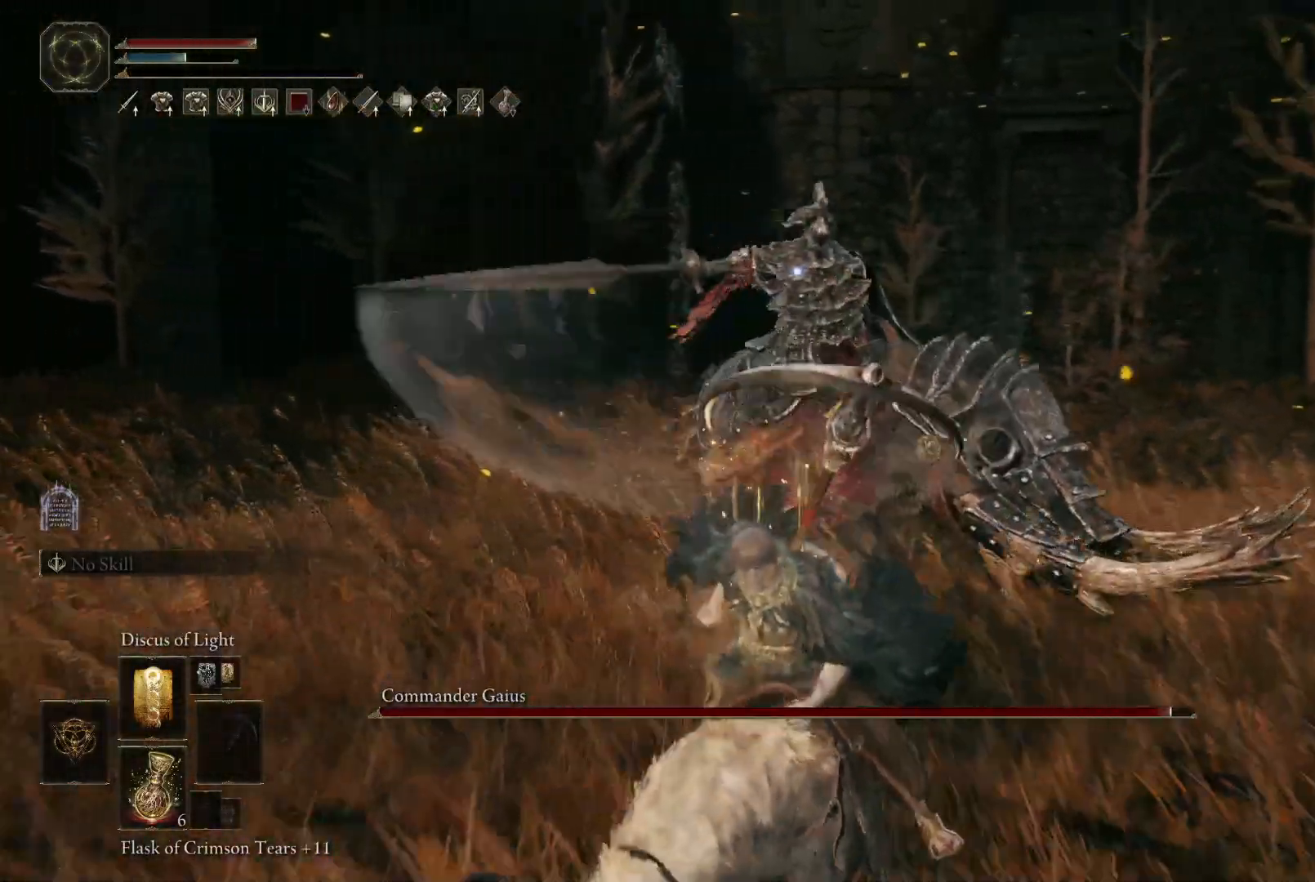
{"buttons": [], "left_stick": "down", "right_stick": "center", "events": []}
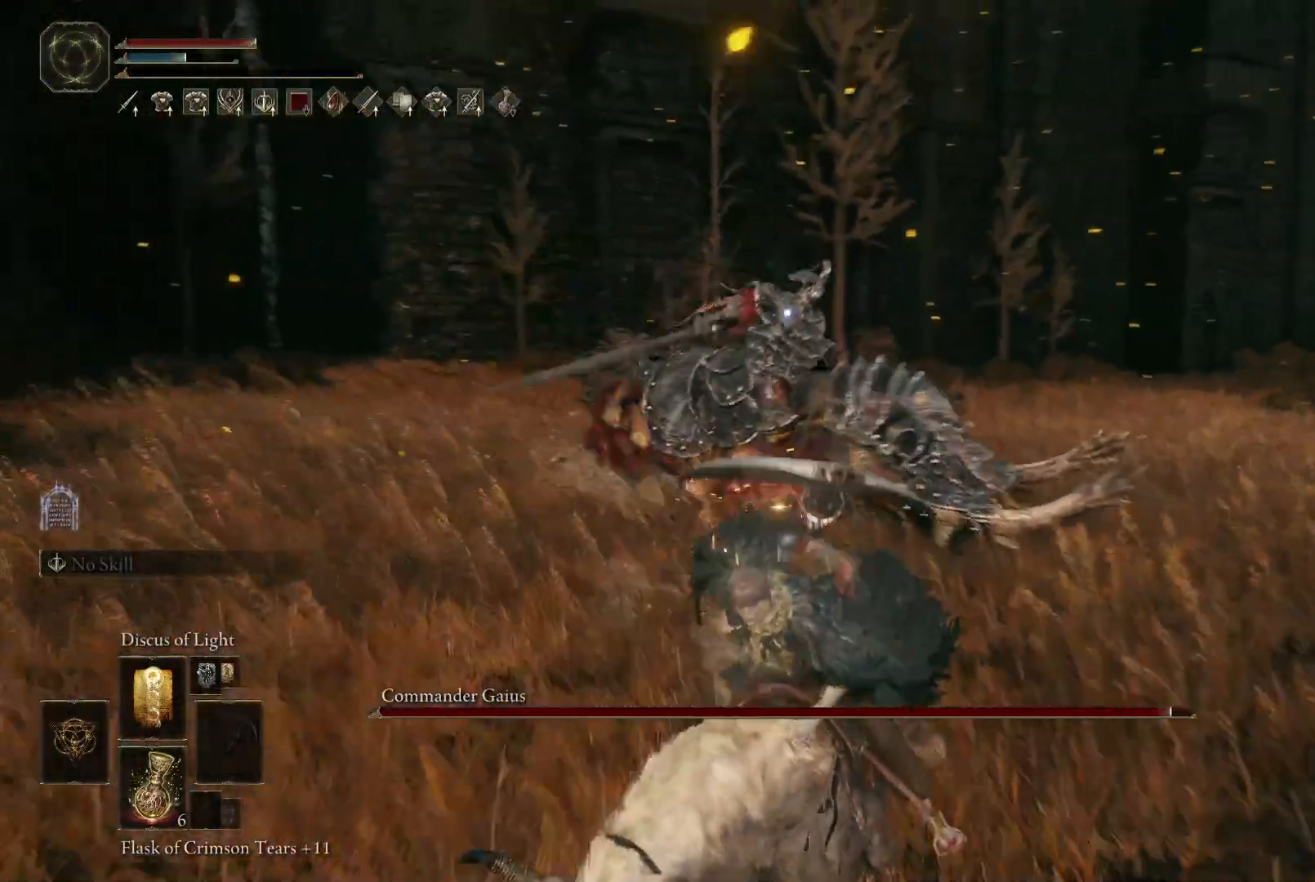
{"buttons": [], "left_stick": "down", "right_stick": "center", "events": []}
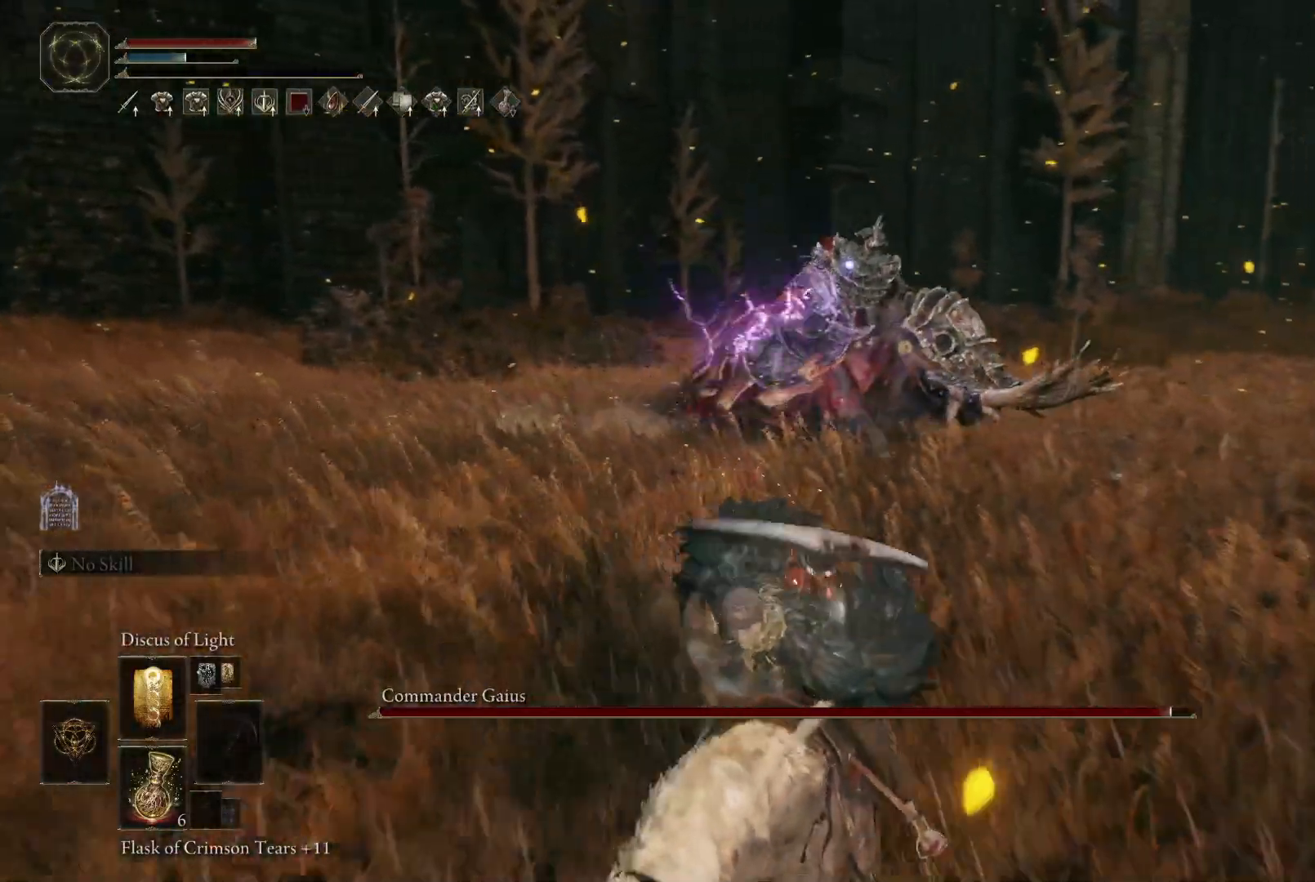
{"buttons": [], "left_stick": "down", "right_stick": "center", "events": []}
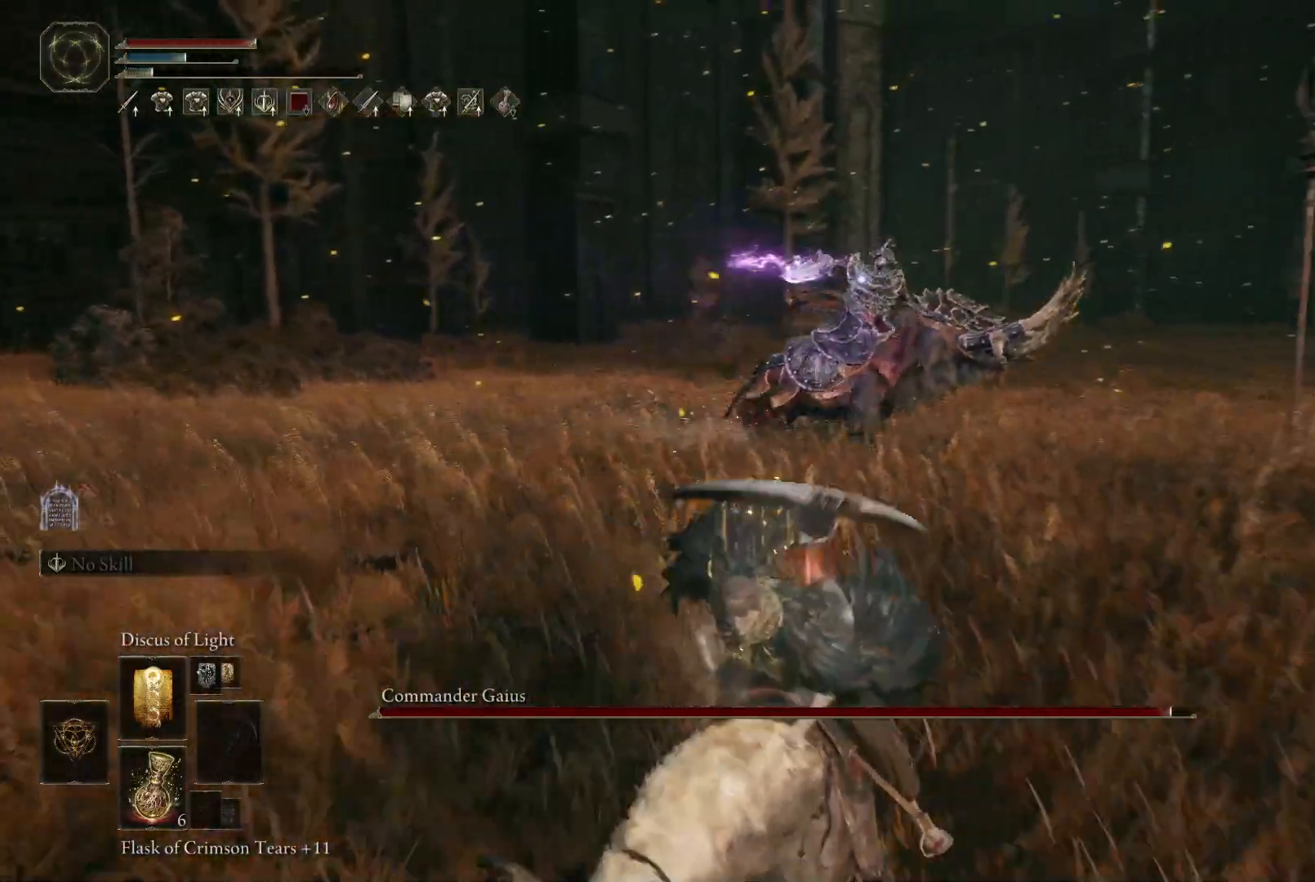
{"buttons": [], "left_stick": "down-left", "right_stick": "center", "events": [[417, "left_stick", "down-left"]]}
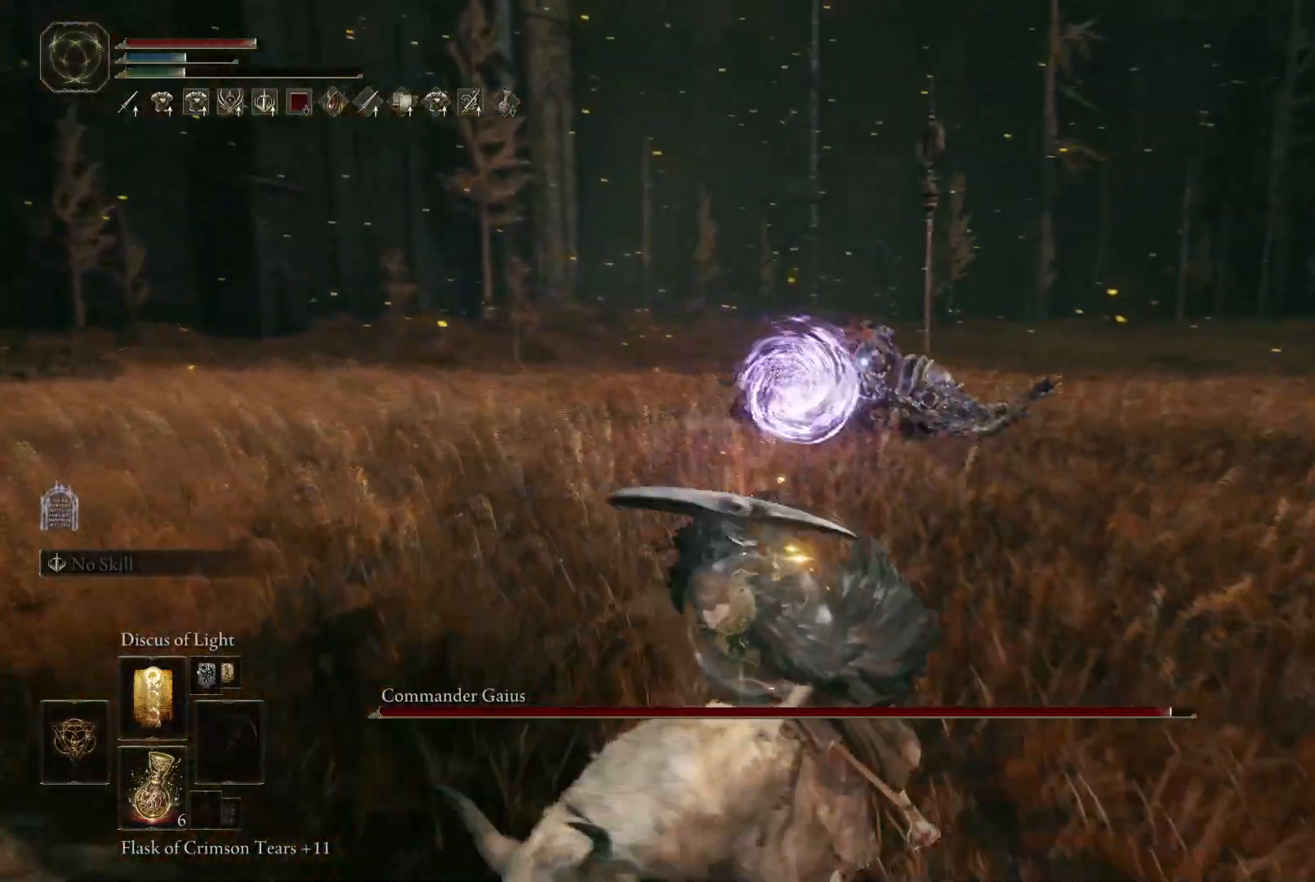
{"buttons": [], "left_stick": "left", "right_stick": "center", "events": [[417, "left_stick", "left"]]}
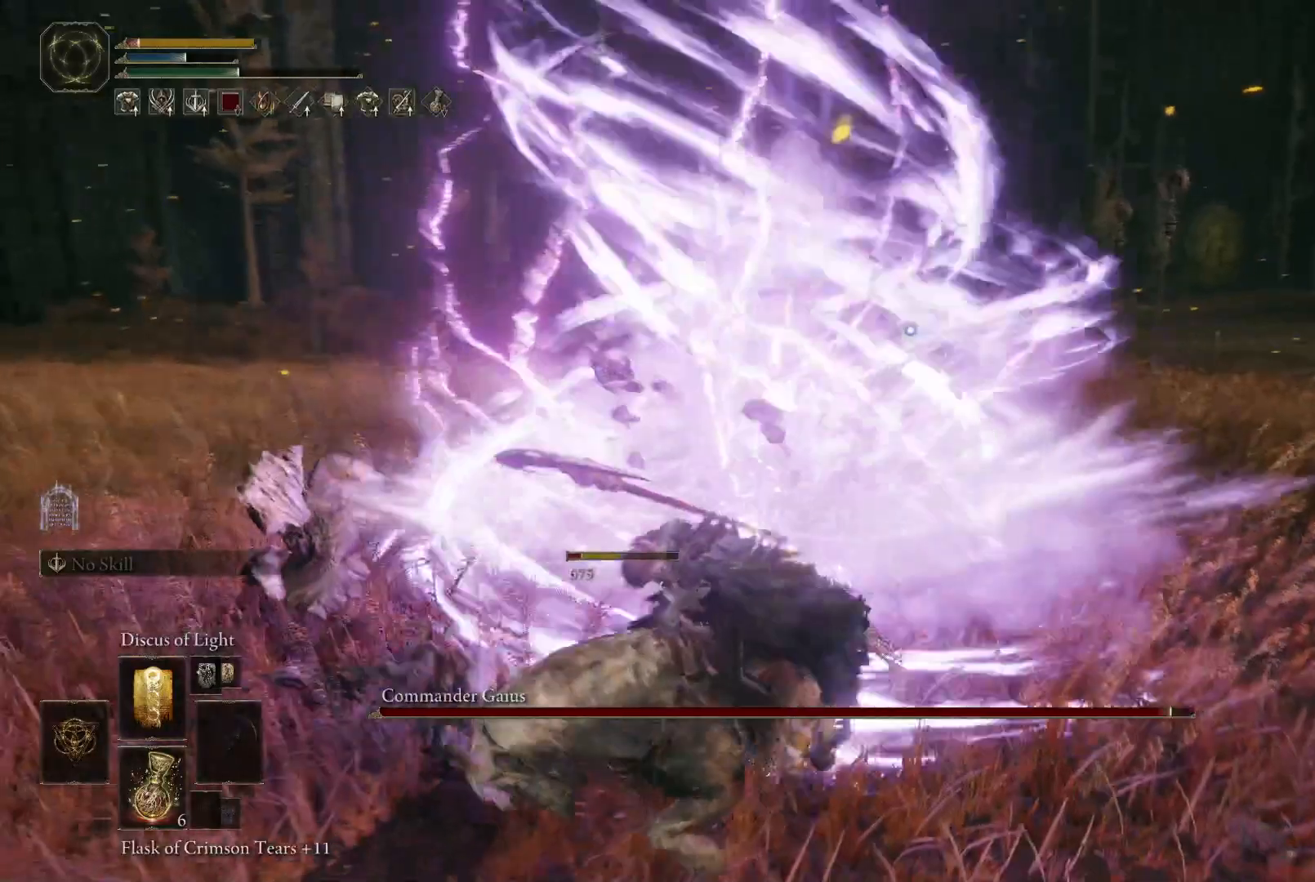
{"buttons": ["X"], "left_stick": "down", "right_stick": "center", "events": [[200, "left_stick", "center"], [367, "left_stick", "down"], [483, "X", "down"]]}
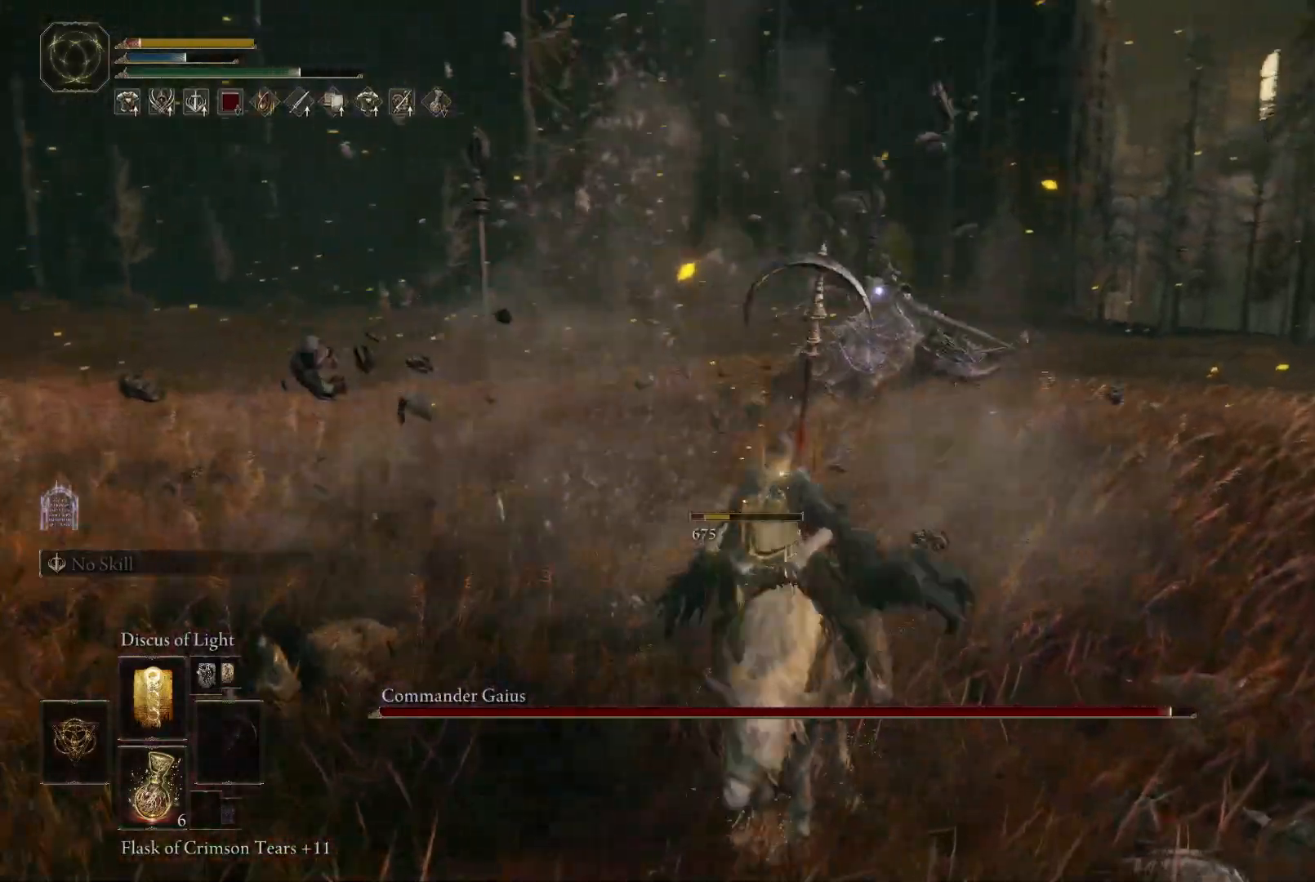
{"buttons": [], "left_stick": "down", "right_stick": "center", "events": [[100, "X", "up"]]}
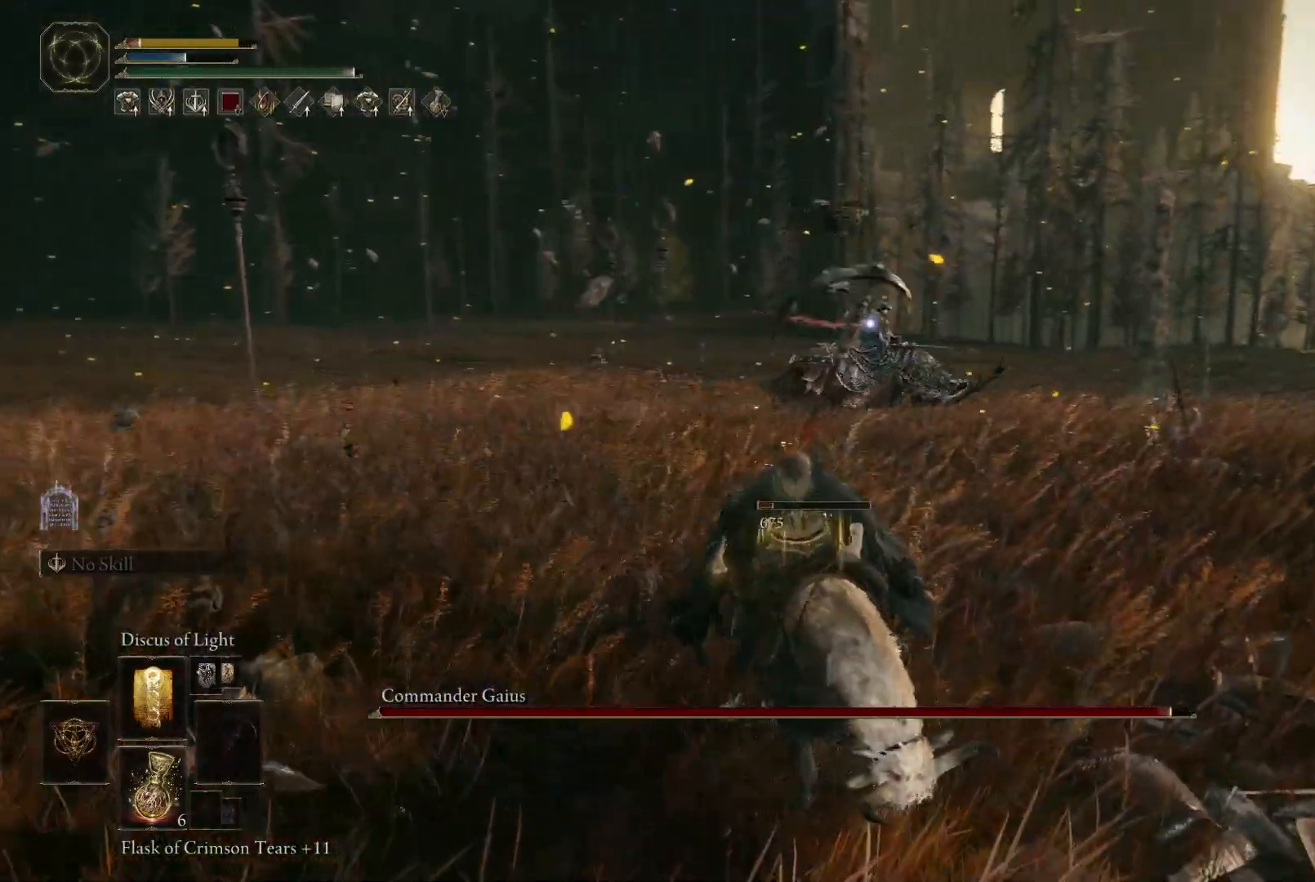
{"buttons": [], "left_stick": "down-left", "right_stick": "center", "events": [[333, "left_stick", "down-left"]]}
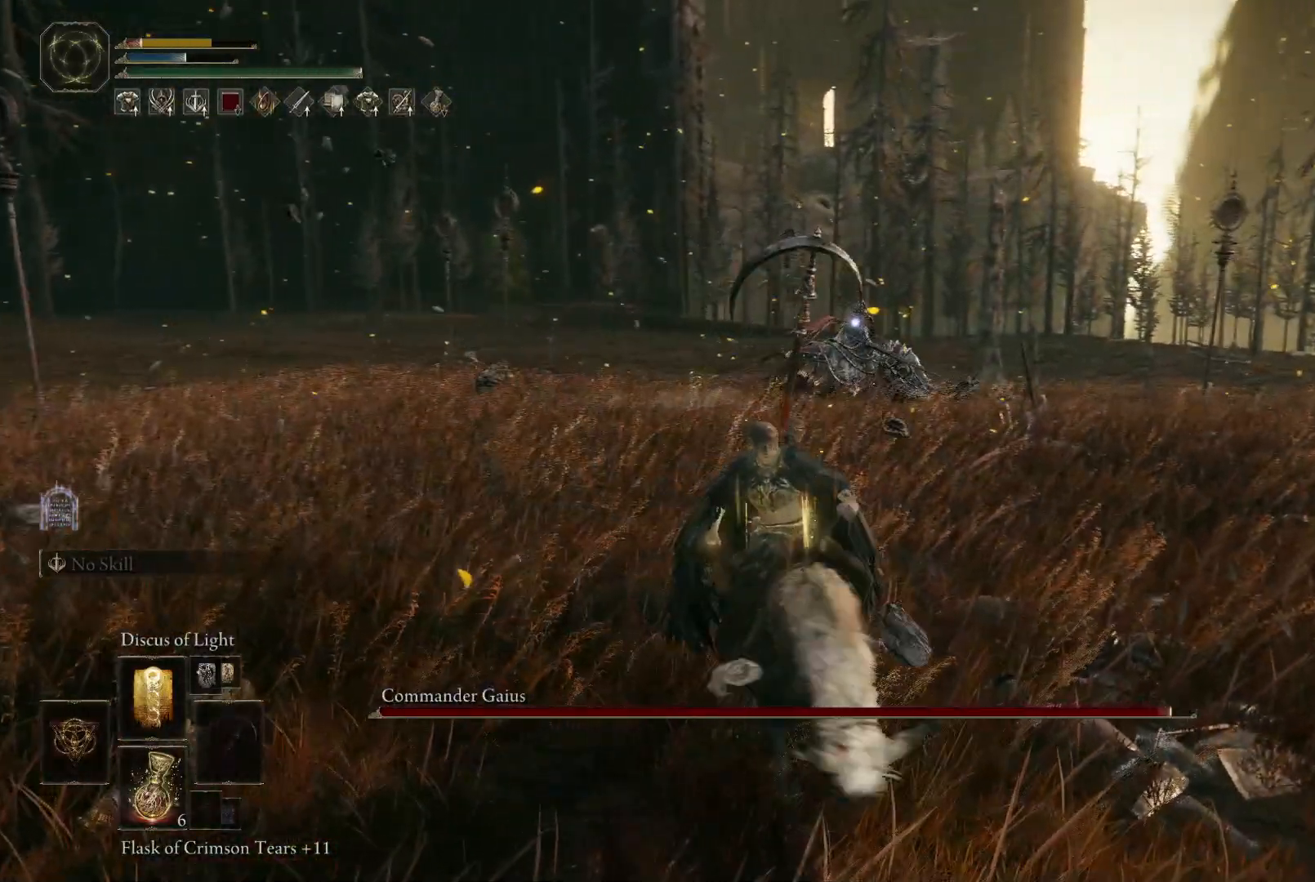
{"buttons": [], "left_stick": "down", "right_stick": "center", "events": [[300, "left_stick", "down"]]}
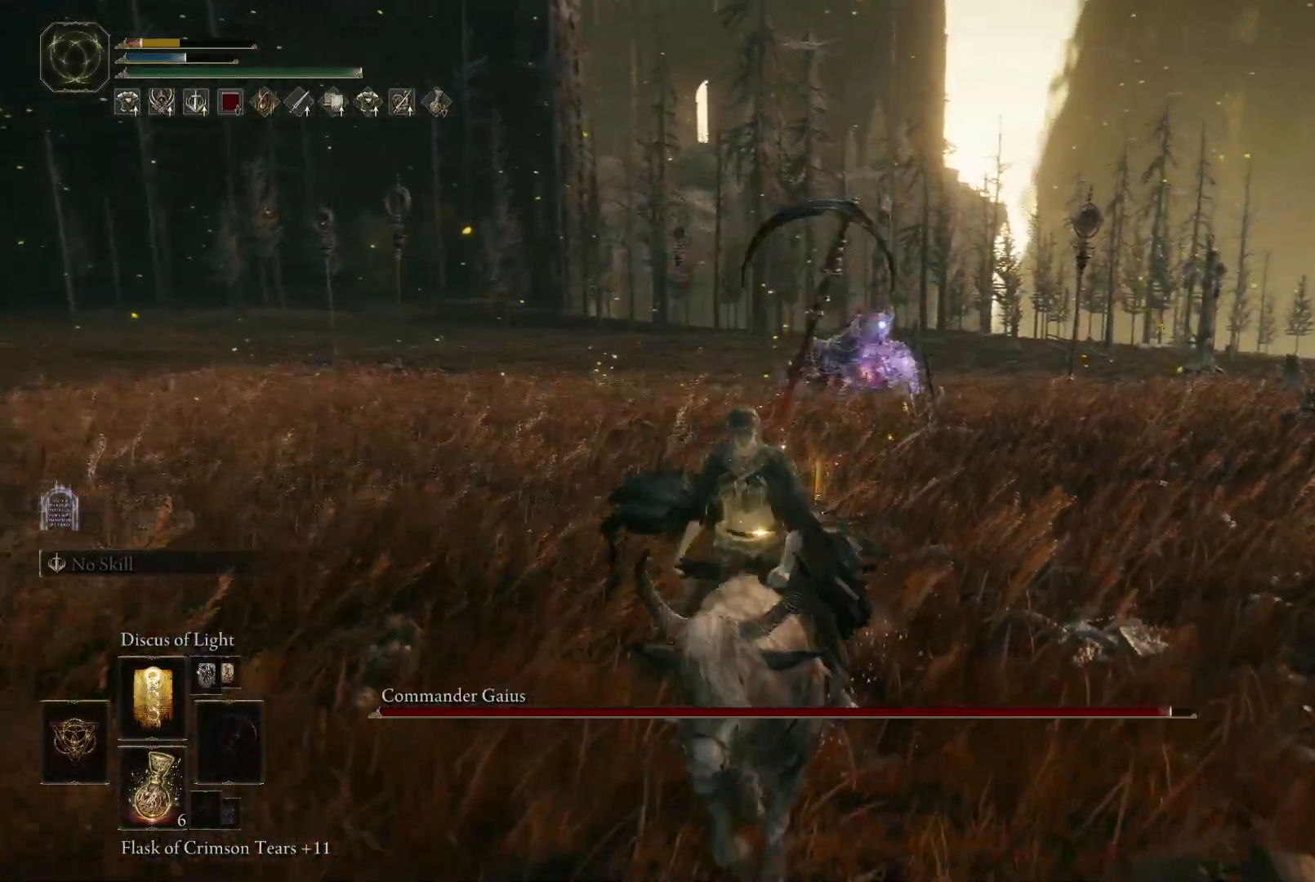
{"buttons": [], "left_stick": "down-left", "right_stick": "center", "events": [[17, "left_stick", "down-left"]]}